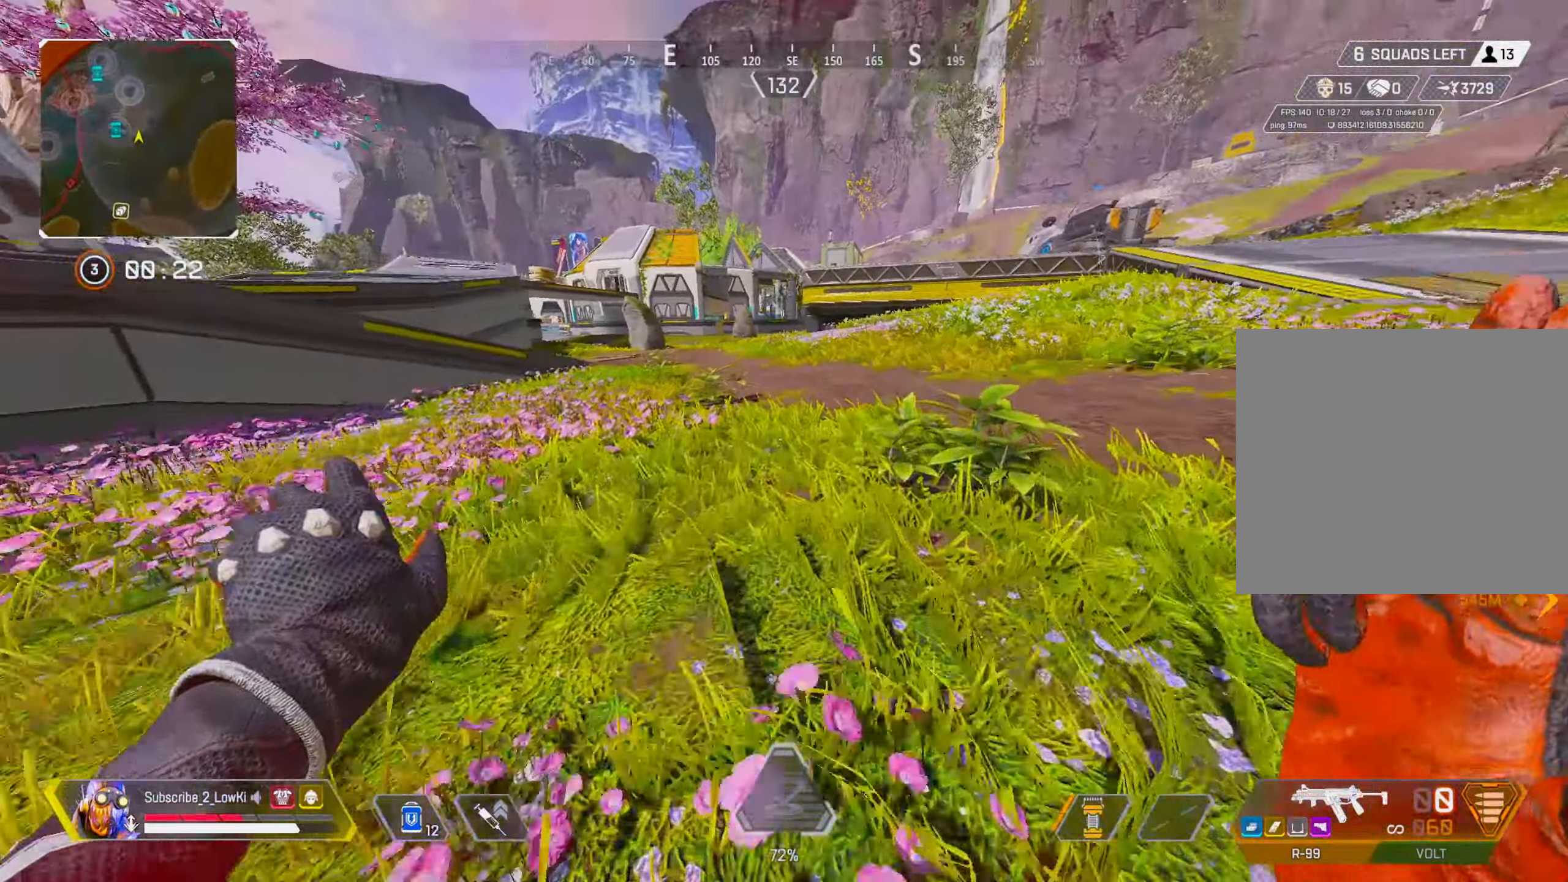
Gameplay with a controller (PlayStation layout); each line is a JSON object with the inputs held at the frame after it. "events" lists button and stick changes between this image and that frame as [ms after this image, input, new state], when the widget could be followed in between. Not read: L3.
{"buttons": ["R3"], "left_stick": "up", "right_stick": "center", "events": [[150, "TRIANGLE", "down"], [217, "TRIANGLE", "up"], [384, "R3", "down"]]}
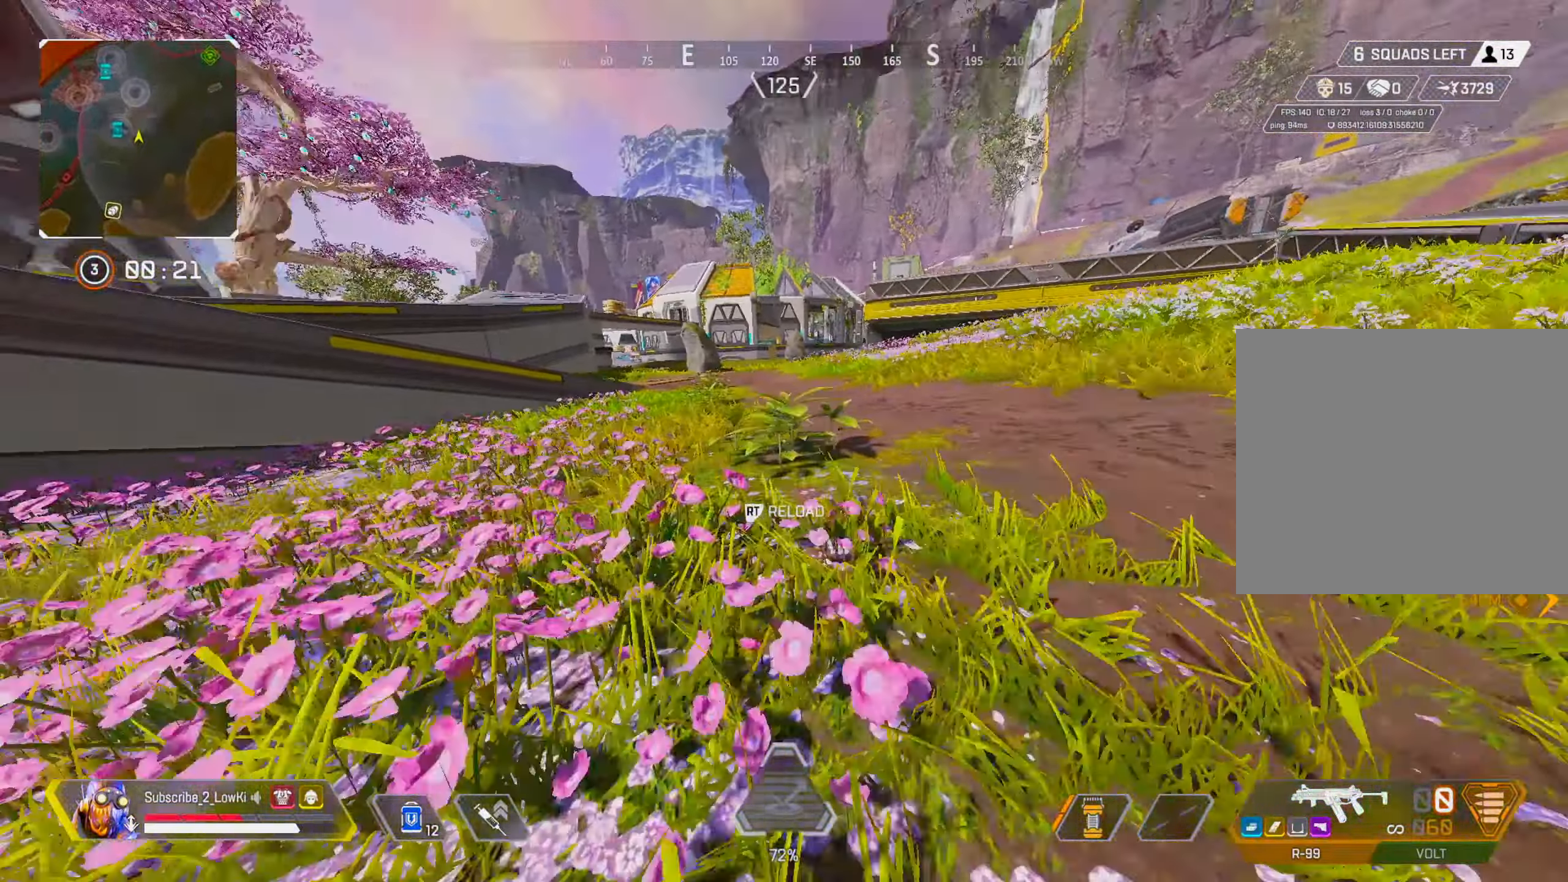
{"buttons": [], "left_stick": "up", "right_stick": "center", "events": [[17, "R3", "up"], [67, "left_stick", "up-right"], [101, "L2", "down"], [184, "R2", "down"], [217, "L2", "up"], [217, "left_stick", "right"], [234, "R2", "up"], [451, "left_stick", "up"]]}
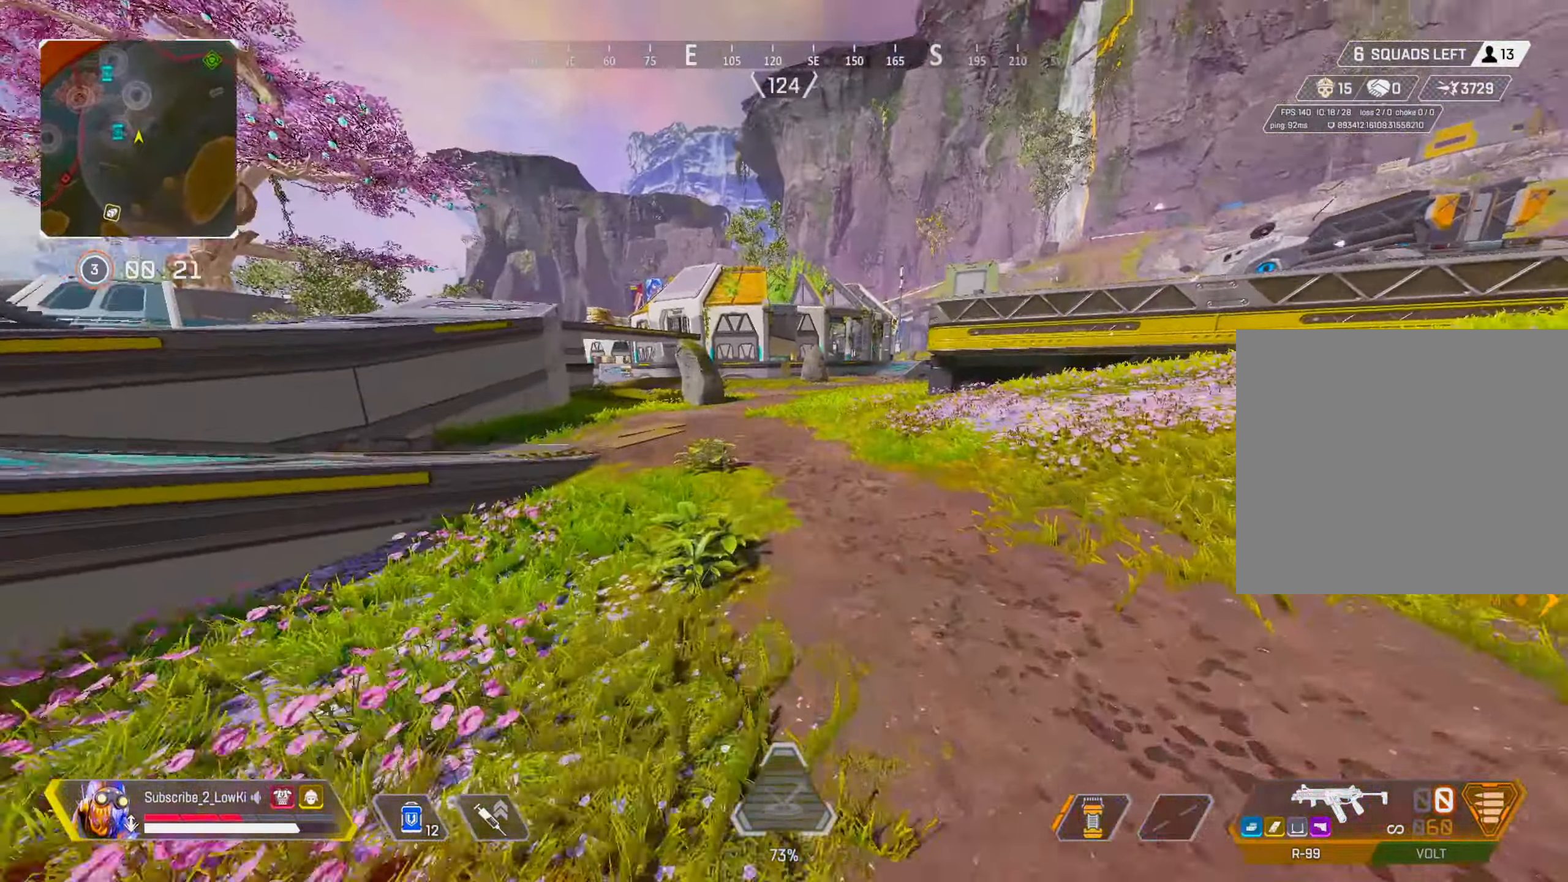
{"buttons": [], "left_stick": "up", "right_stick": "up-right", "events": [[67, "DPAD_UP", "down"], [217, "right_stick", "down-right"], [384, "DPAD_UP", "up"], [417, "right_stick", "up-right"]]}
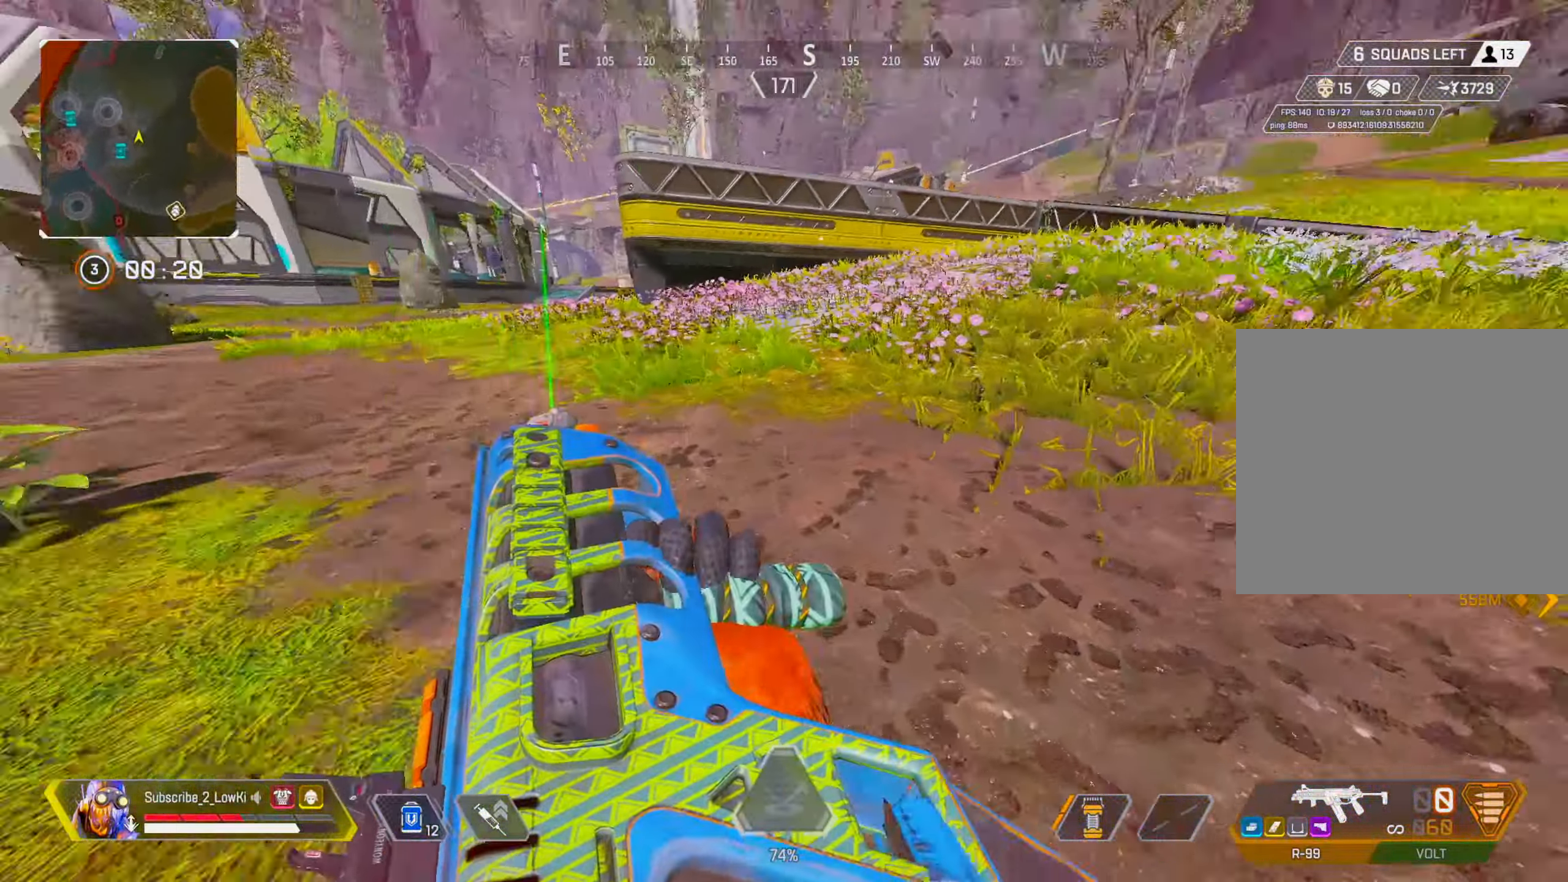
{"buttons": [], "left_stick": "up", "right_stick": "center", "events": [[100, "right_stick", "right"], [283, "right_stick", "center"], [333, "right_stick", "right"], [450, "right_stick", "center"]]}
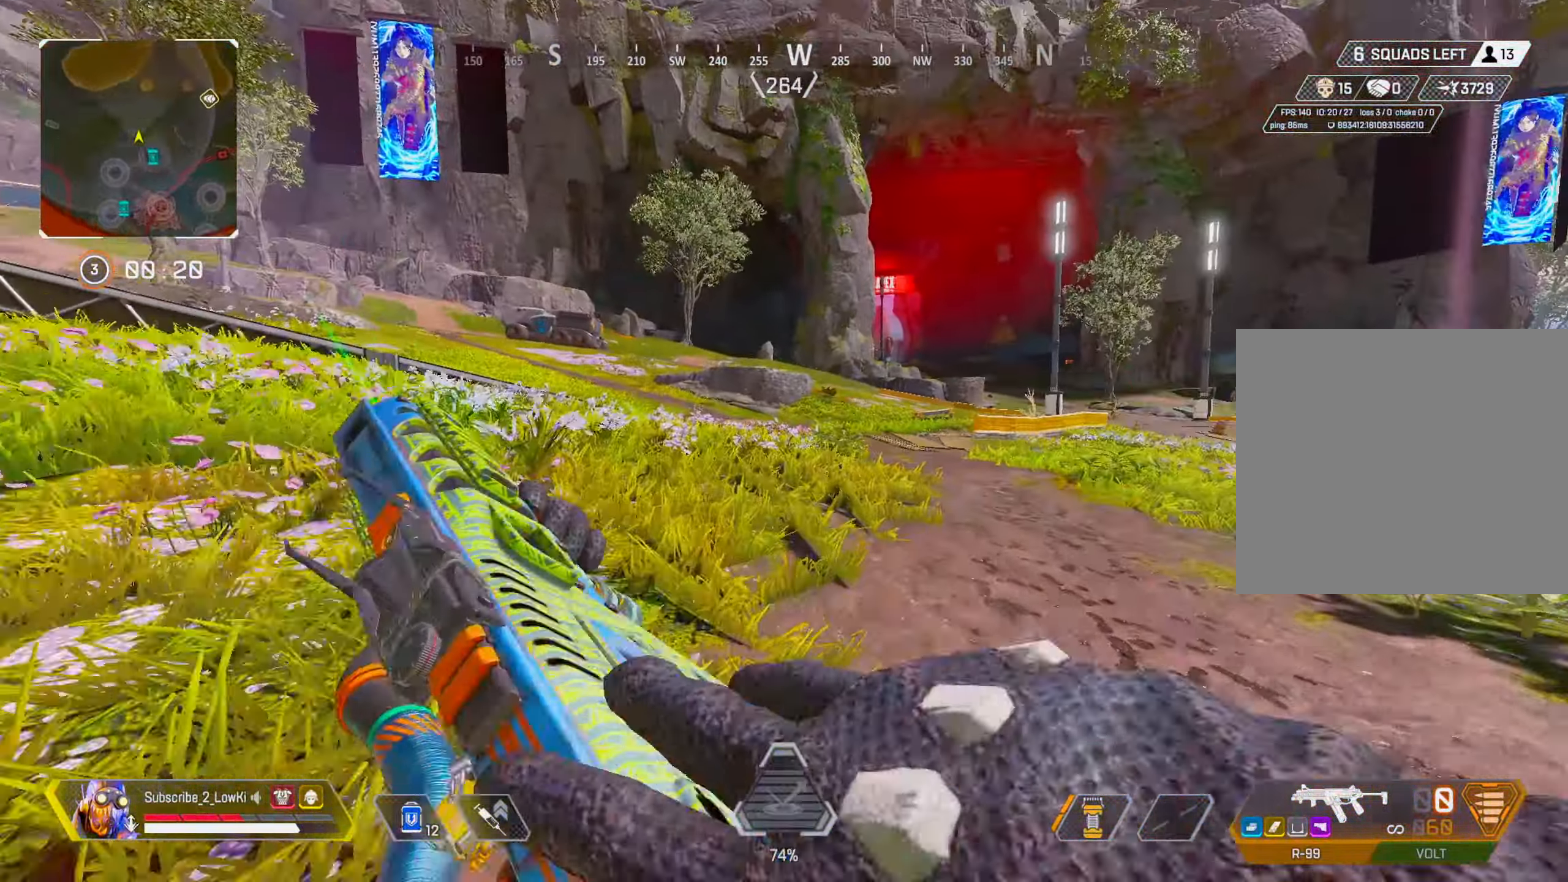
{"buttons": [], "left_stick": "up", "right_stick": "center", "events": [[284, "R3", "down"], [384, "R3", "up"], [384, "right_stick", "down"], [451, "right_stick", "center"]]}
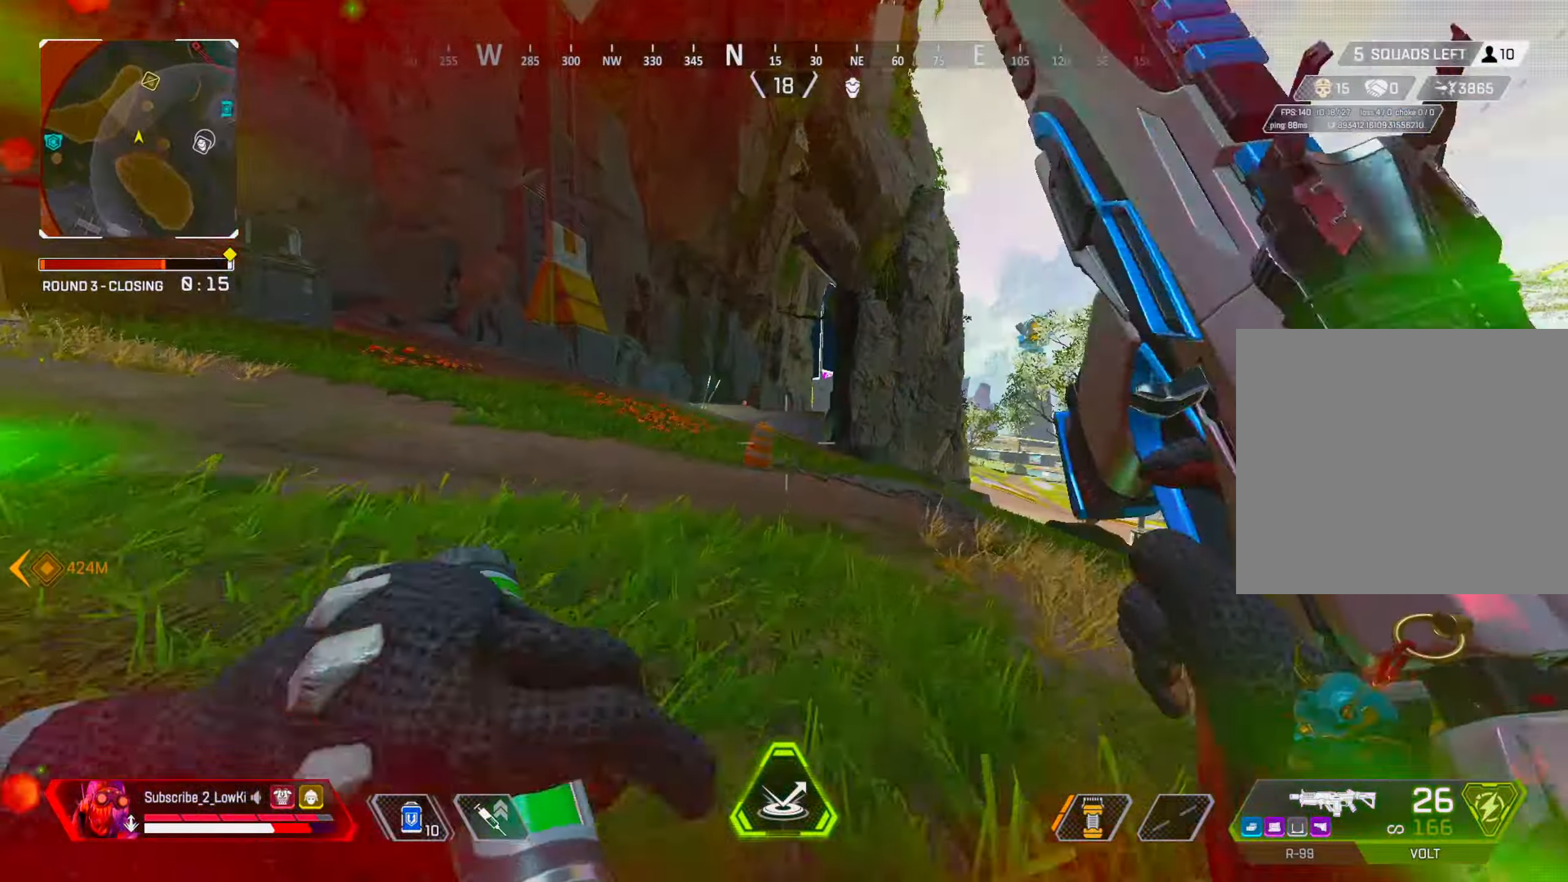
{"buttons": [], "left_stick": "up", "right_stick": "center", "events": [[33, "TRIANGLE", "down"], [267, "TRIANGLE", "up"]]}
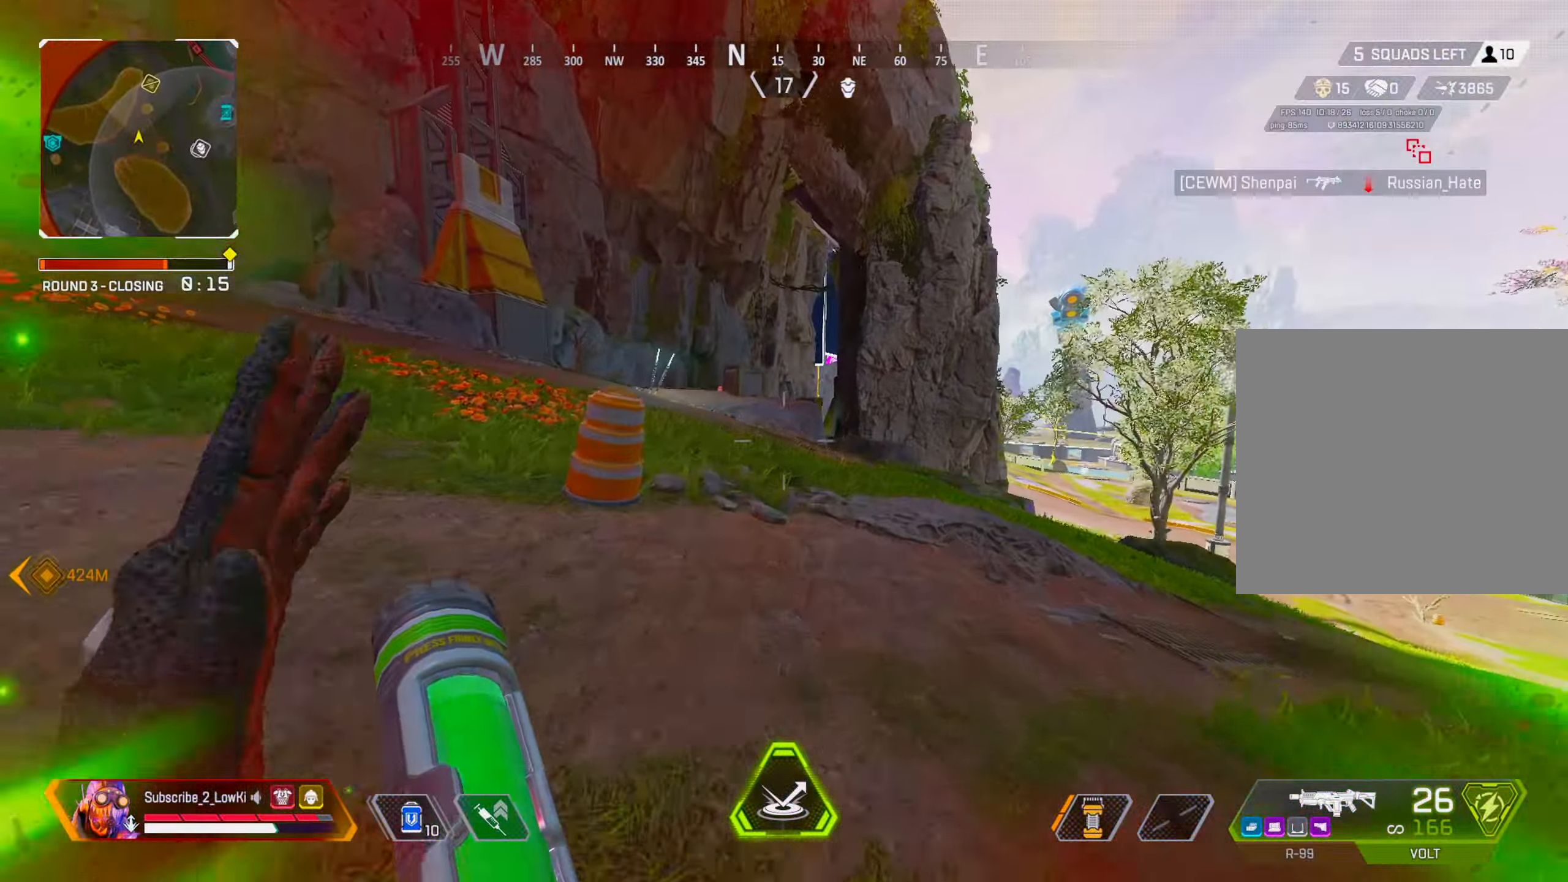
{"buttons": [], "left_stick": "up", "right_stick": "center", "events": []}
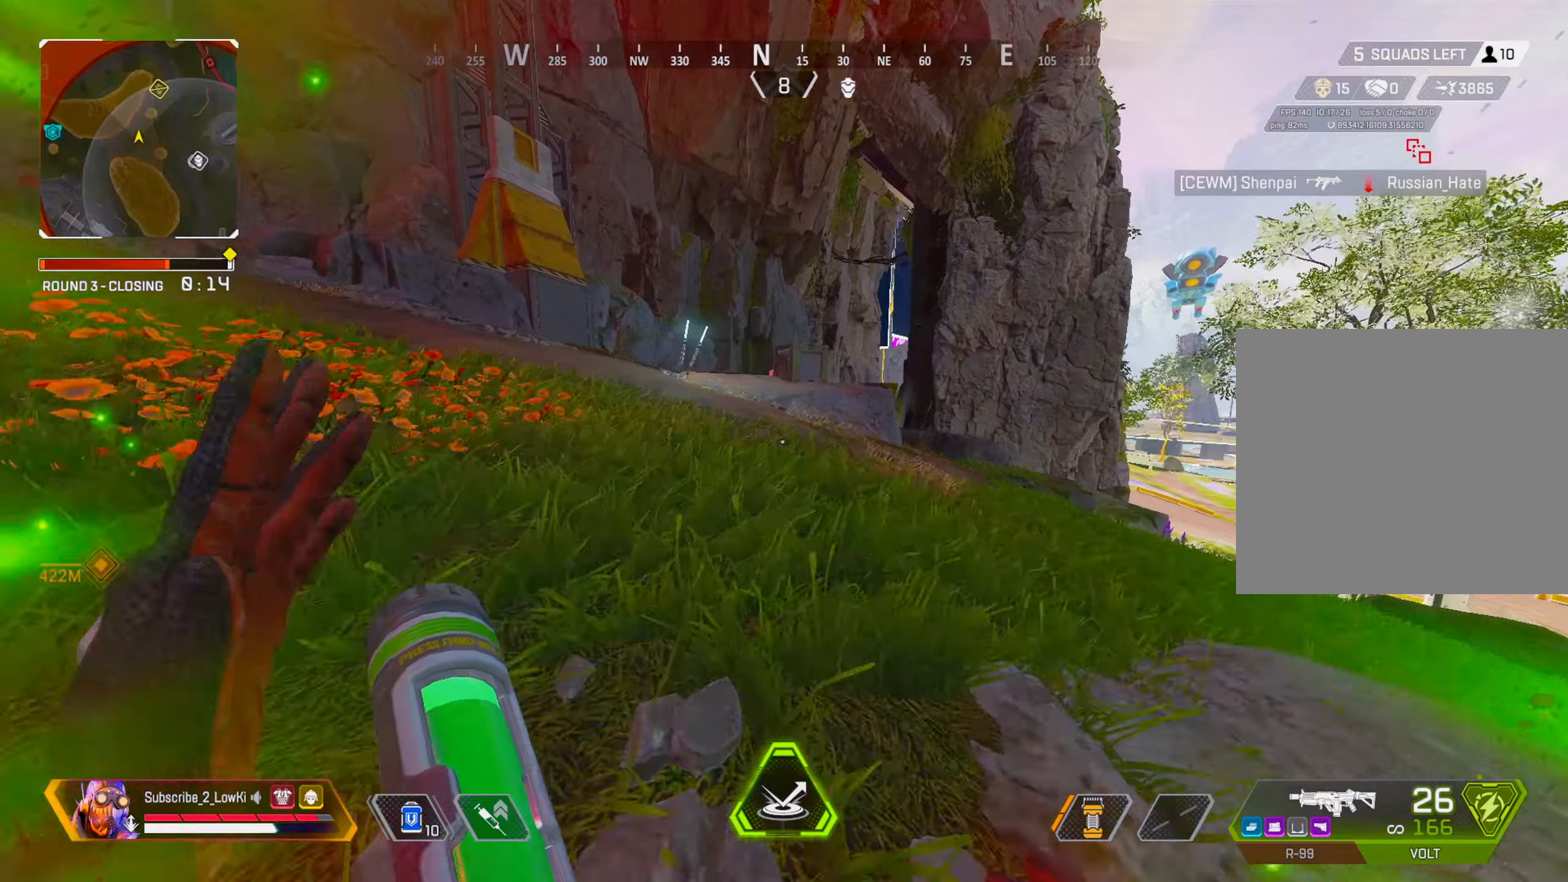
{"buttons": [], "left_stick": "up", "right_stick": "center", "events": [[400, "TRIANGLE", "down"], [501, "TRIANGLE", "up"]]}
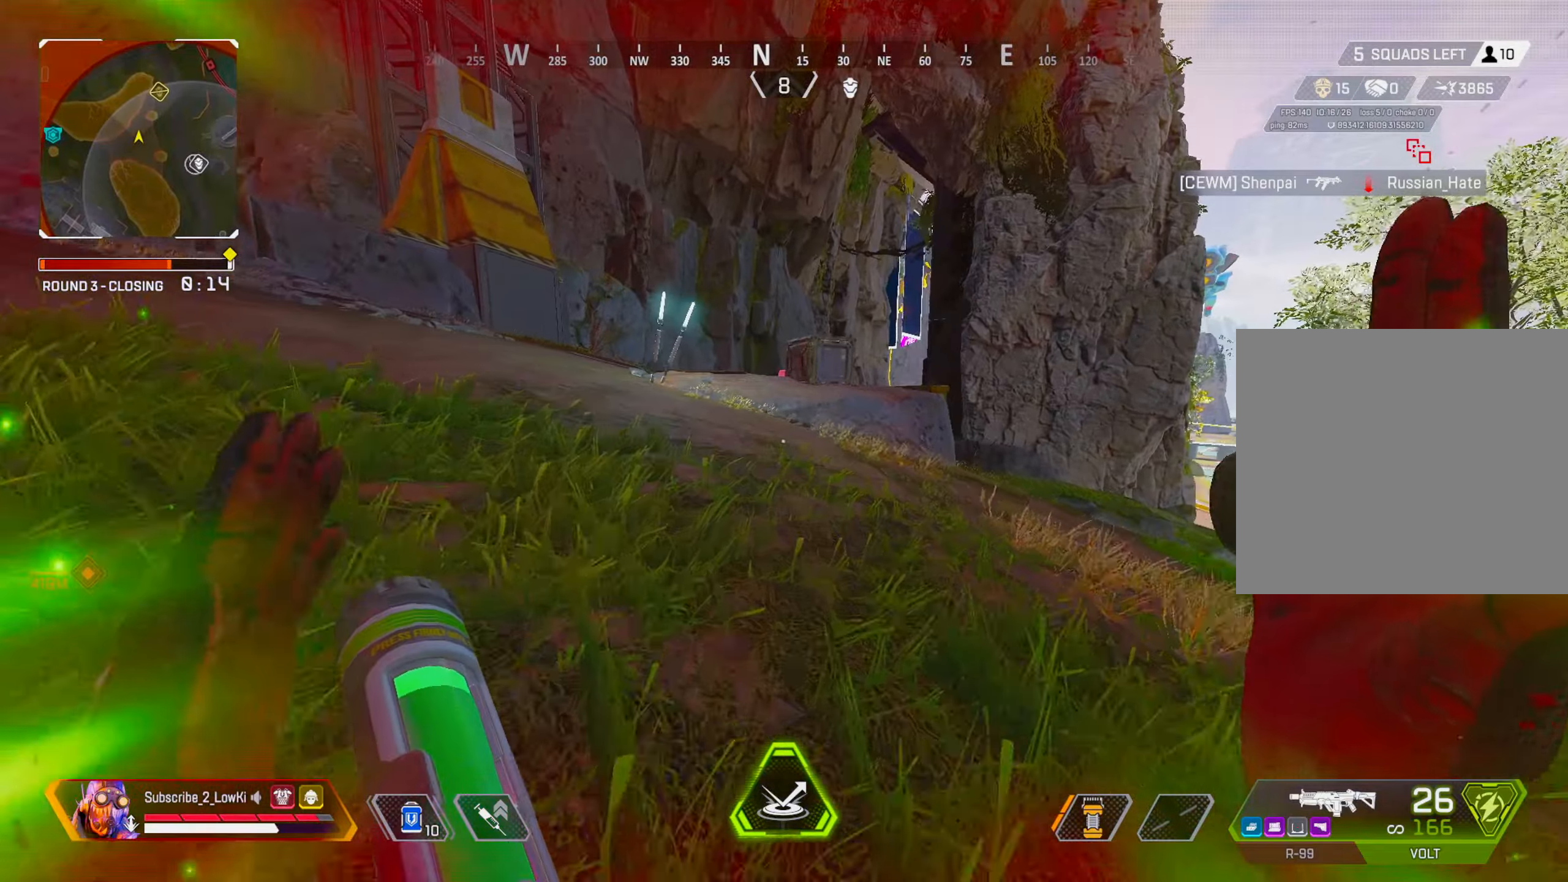
{"buttons": ["L2"], "left_stick": "up", "right_stick": "center", "events": [[183, "R3", "down"], [350, "R3", "up"], [483, "L2", "down"]]}
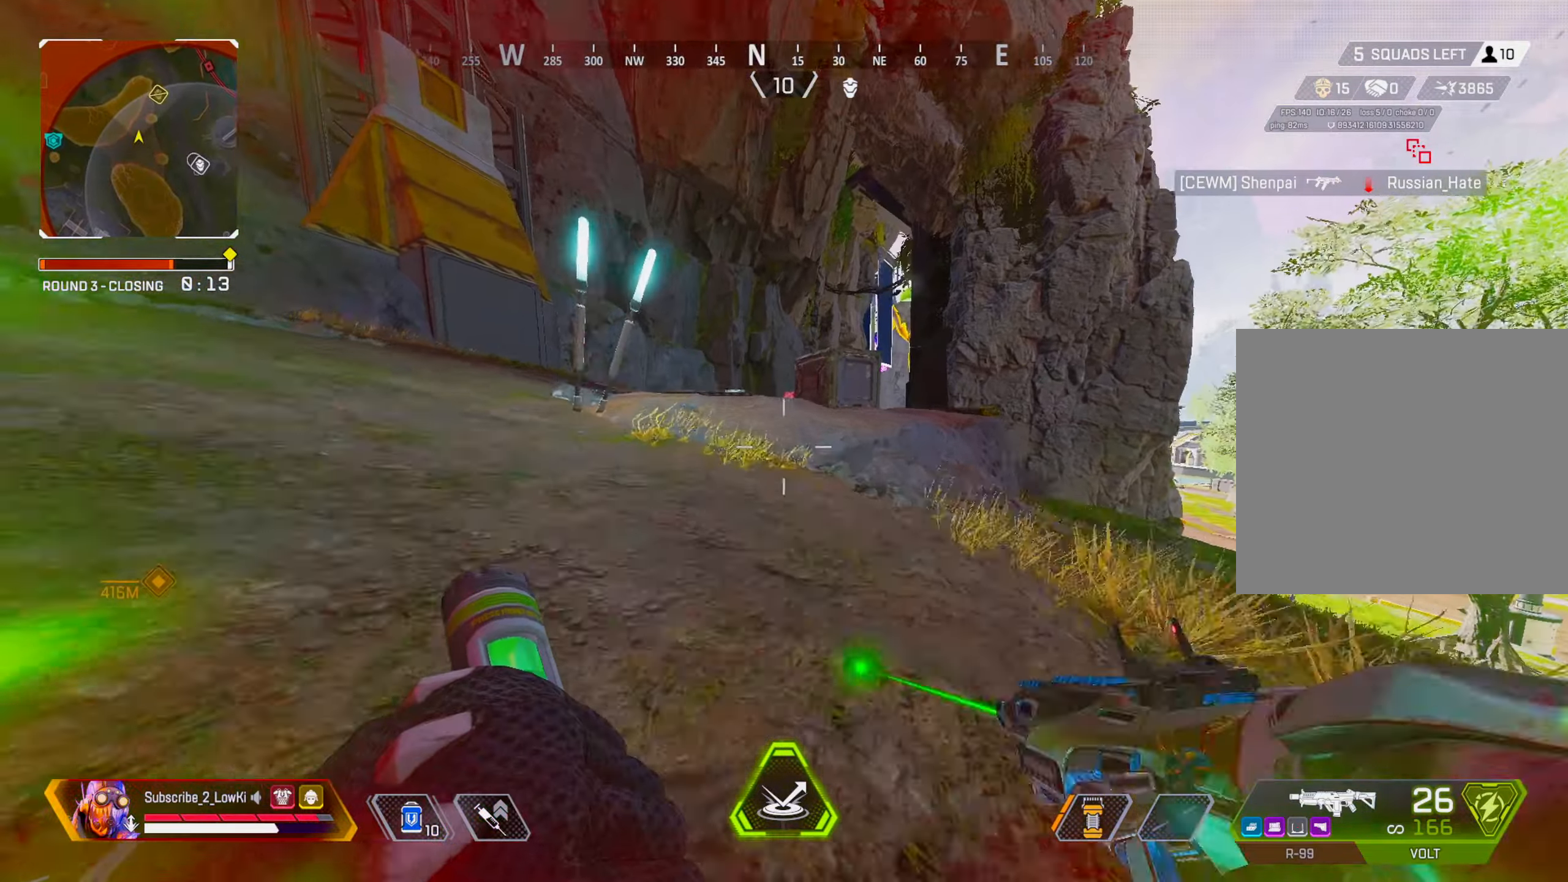
{"buttons": [], "left_stick": "up", "right_stick": "center", "events": [[83, "L2", "up"]]}
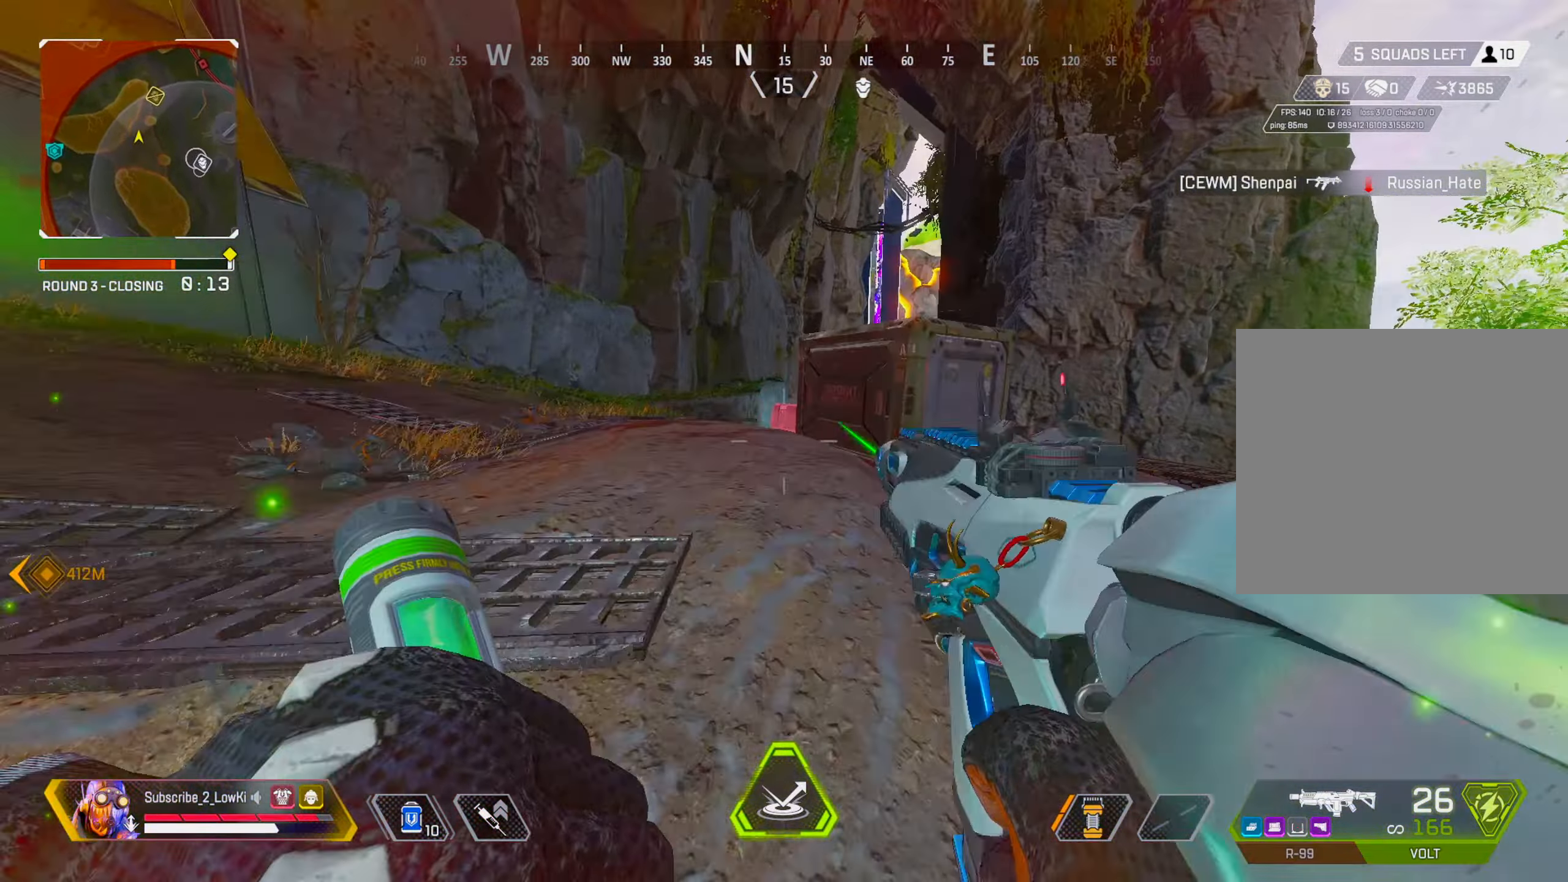
{"buttons": [], "left_stick": "left", "right_stick": "center", "events": [[500, "left_stick", "left"]]}
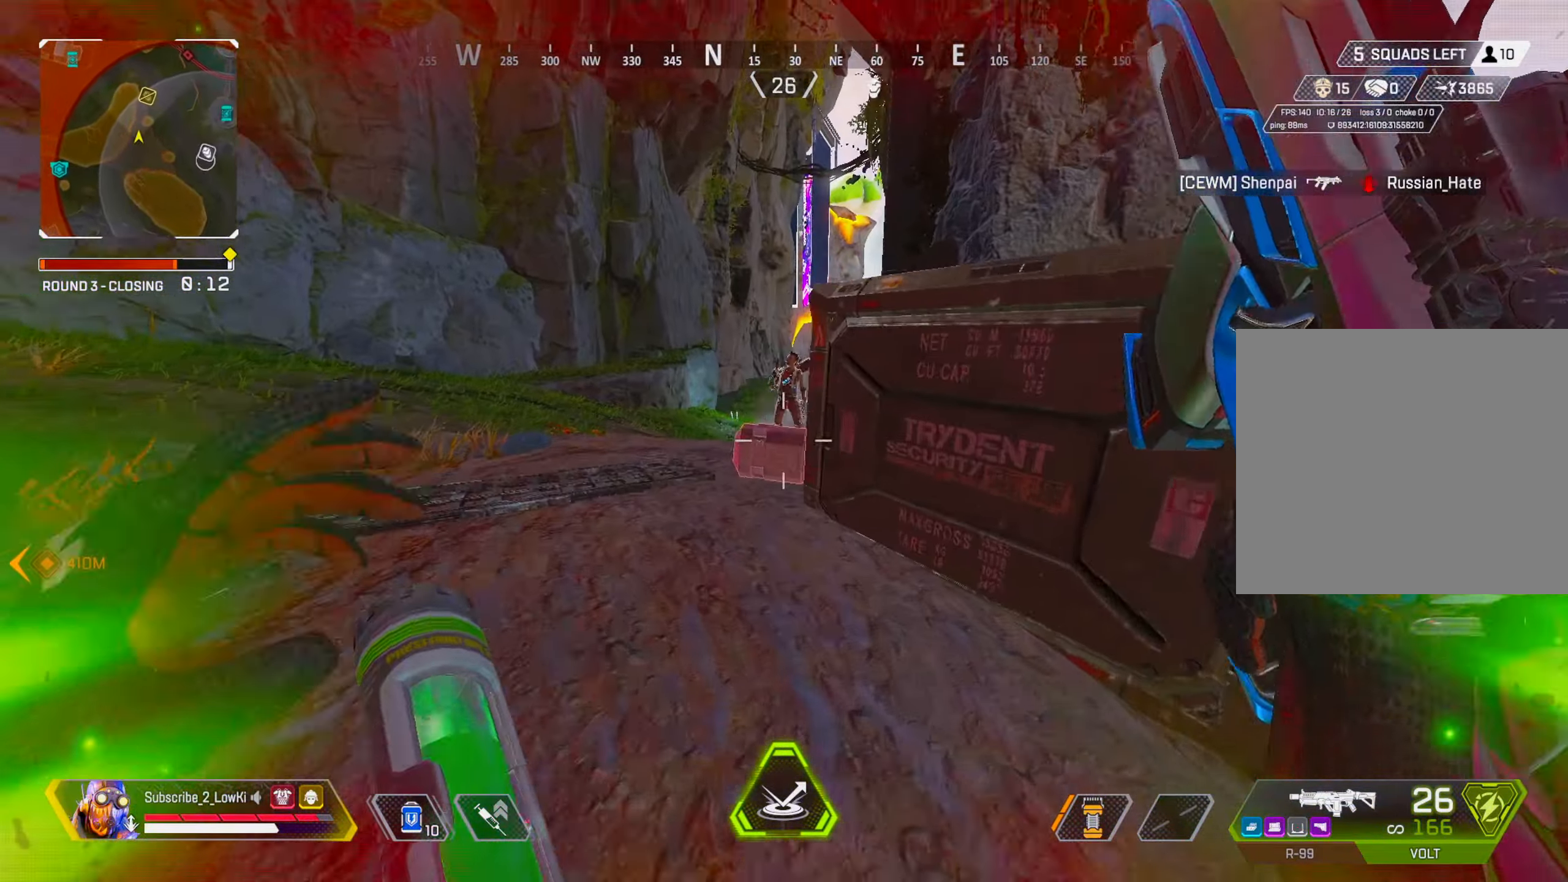
{"buttons": ["R1"], "left_stick": "left", "right_stick": "center", "events": [[67, "R1", "down"], [234, "right_stick", "right"], [317, "right_stick", "center"]]}
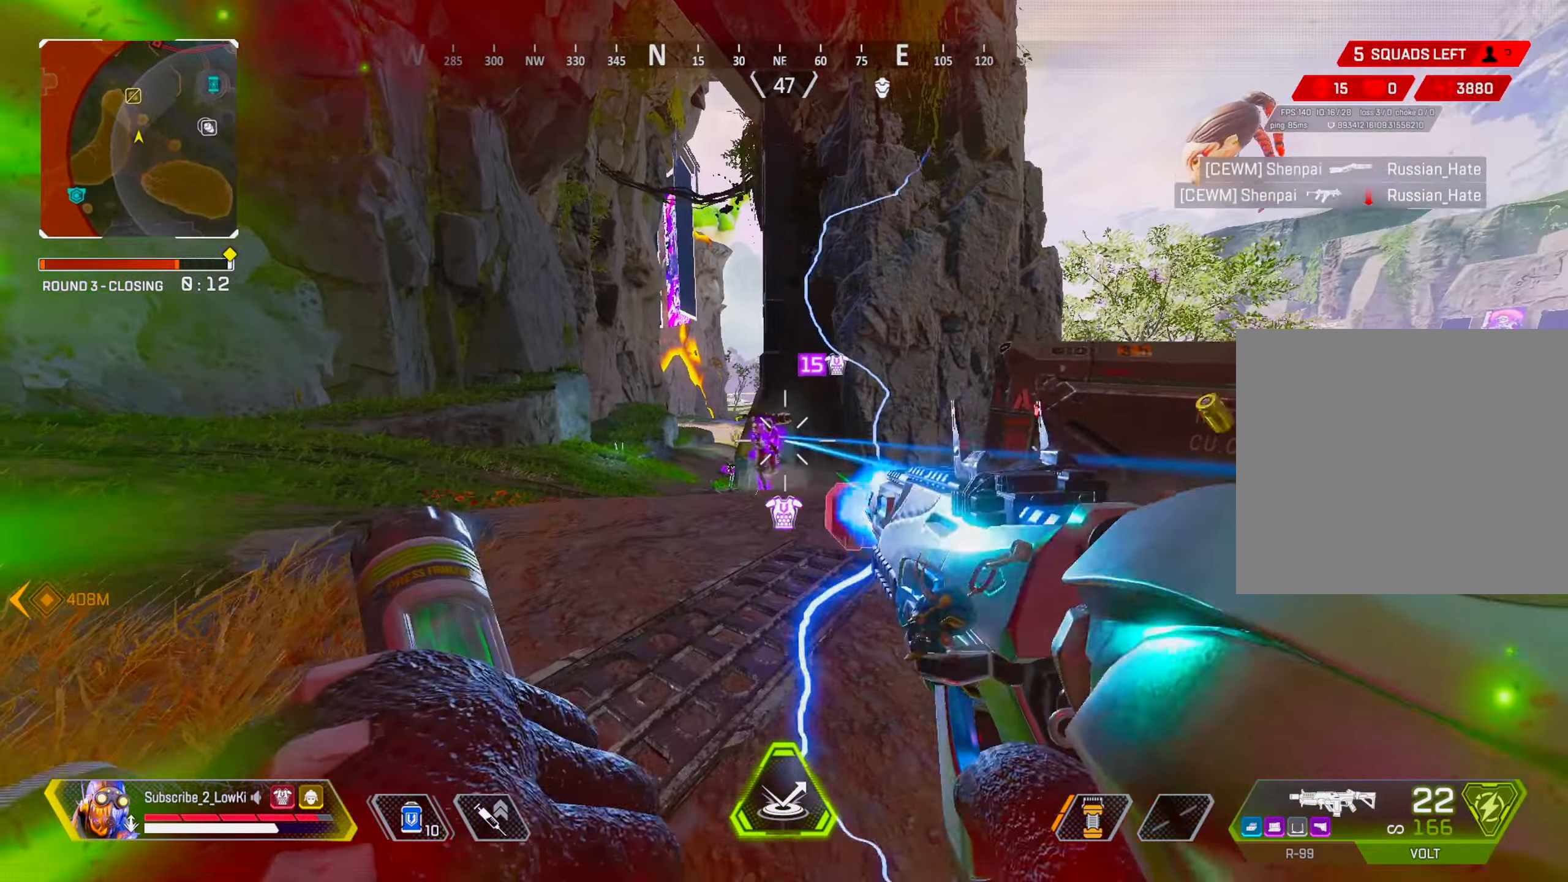
{"buttons": ["L1", "R1"], "left_stick": "up", "right_stick": "down", "events": [[133, "left_stick", "up-left"], [233, "L1", "down"], [367, "left_stick", "up-right"], [450, "right_stick", "down"], [483, "left_stick", "up"]]}
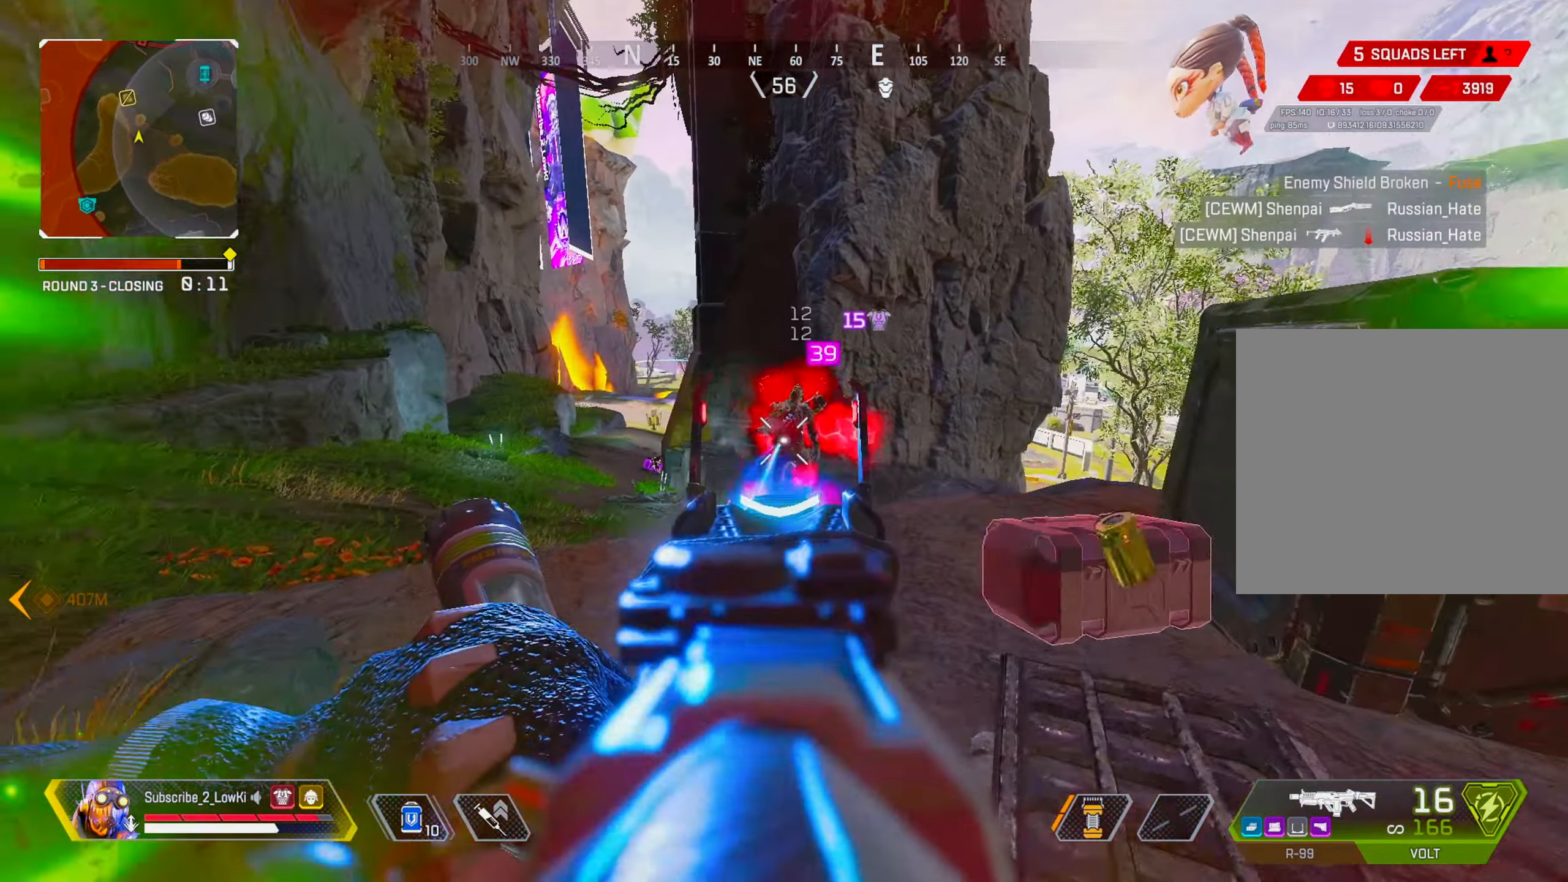
{"buttons": ["L1", "R1"], "left_stick": "down-right", "right_stick": "center", "events": [[50, "right_stick", "center"], [167, "left_stick", "center"], [417, "left_stick", "down-right"]]}
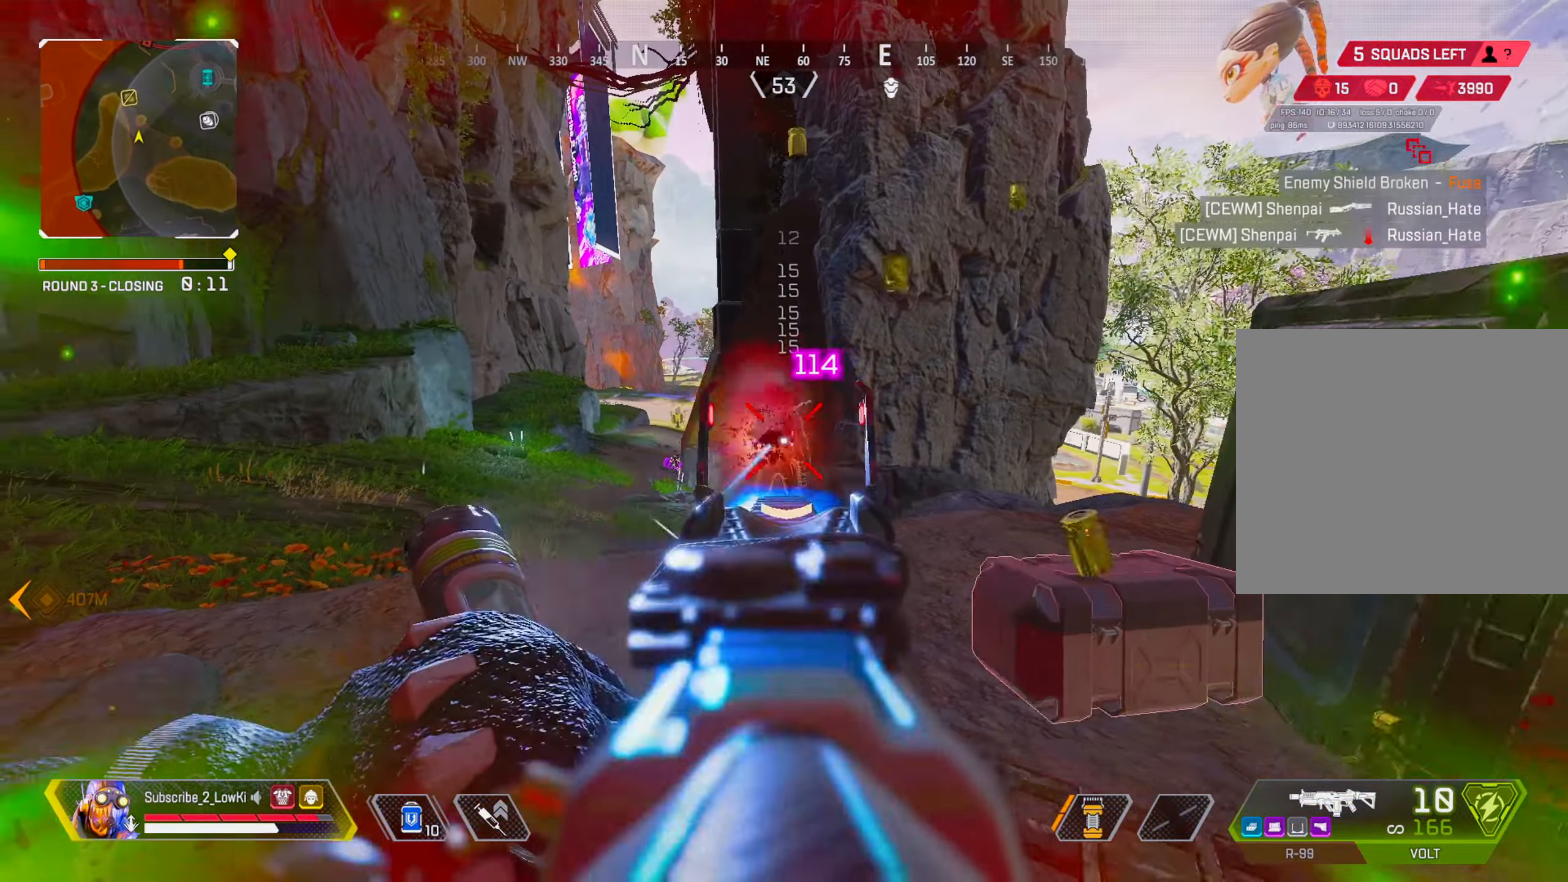
{"buttons": ["R2"], "left_stick": "up-left", "right_stick": "center", "events": [[33, "R1", "up"], [66, "L1", "up"], [66, "left_stick", "right"], [150, "R2", "down"], [200, "R2", "up"], [250, "right_stick", "down"], [300, "R2", "down"], [367, "right_stick", "center"], [400, "R3", "down"], [483, "left_stick", "up-left"], [500, "R3", "up"]]}
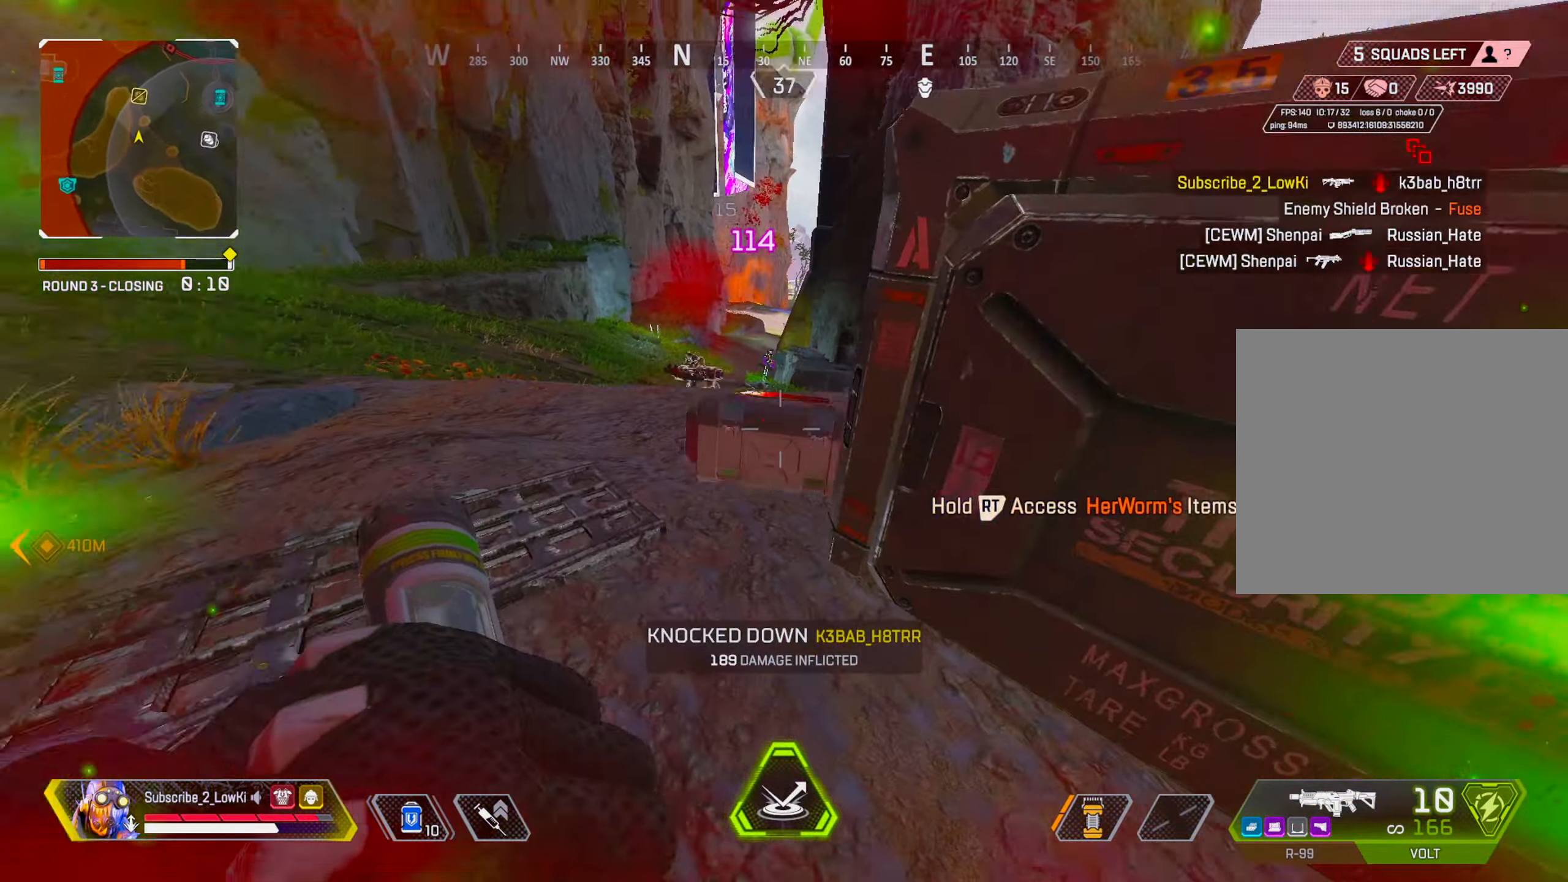
{"buttons": ["R2"], "left_stick": "center", "right_stick": "center", "events": [[100, "left_stick", "center"]]}
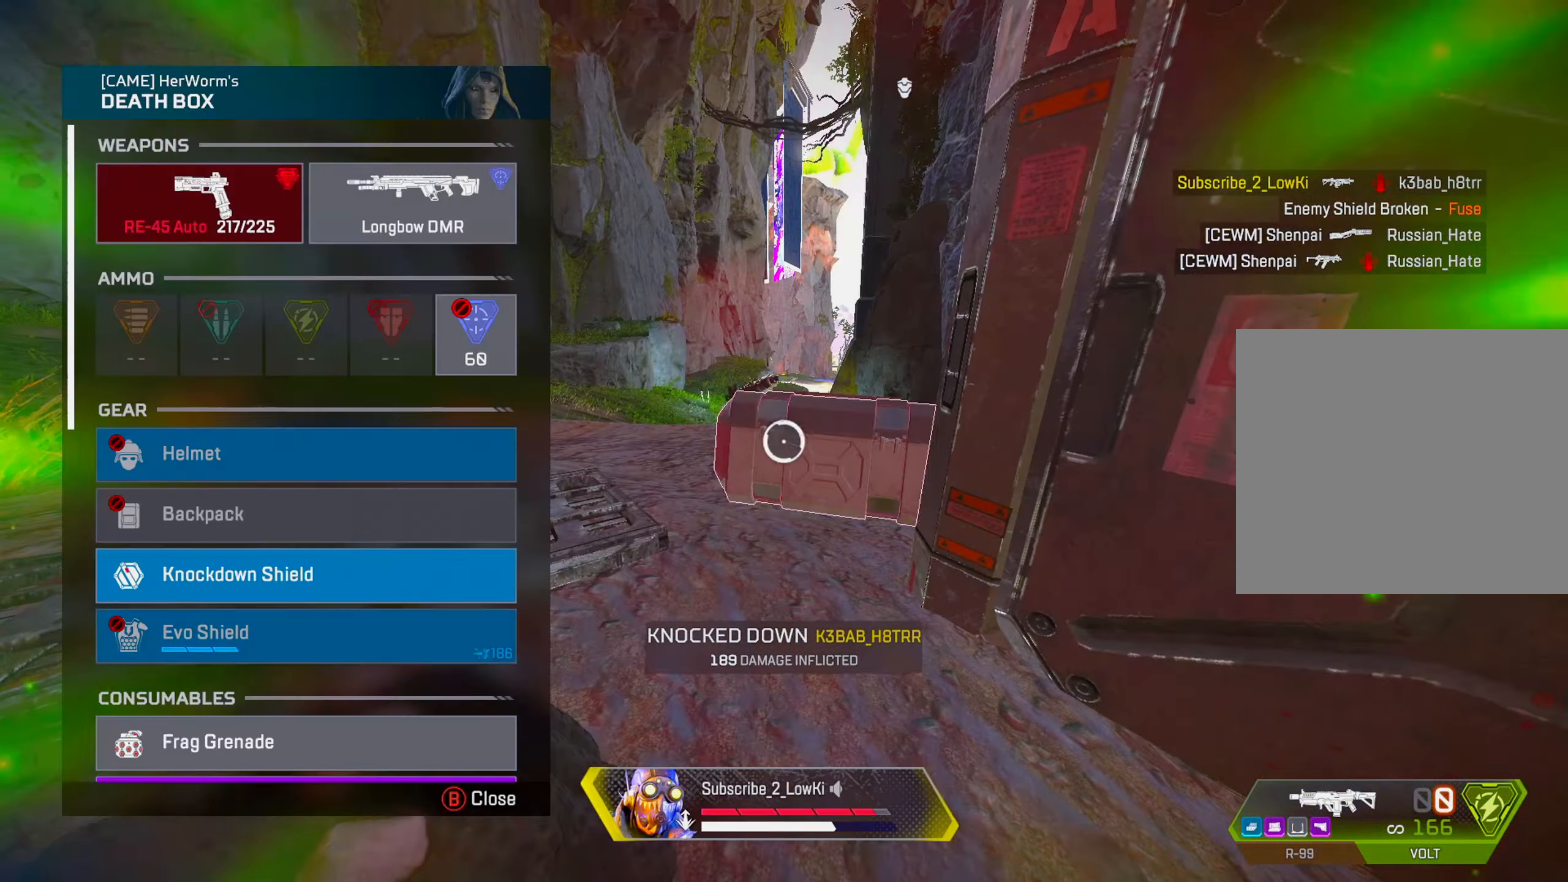
{"buttons": [], "left_stick": "down-right", "right_stick": "center", "events": [[16, "left_stick", "up-left"], [50, "R2", "up"], [283, "left_stick", "center"], [367, "left_stick", "down-right"], [383, "CIRCLE", "down"], [450, "CIRCLE", "up"]]}
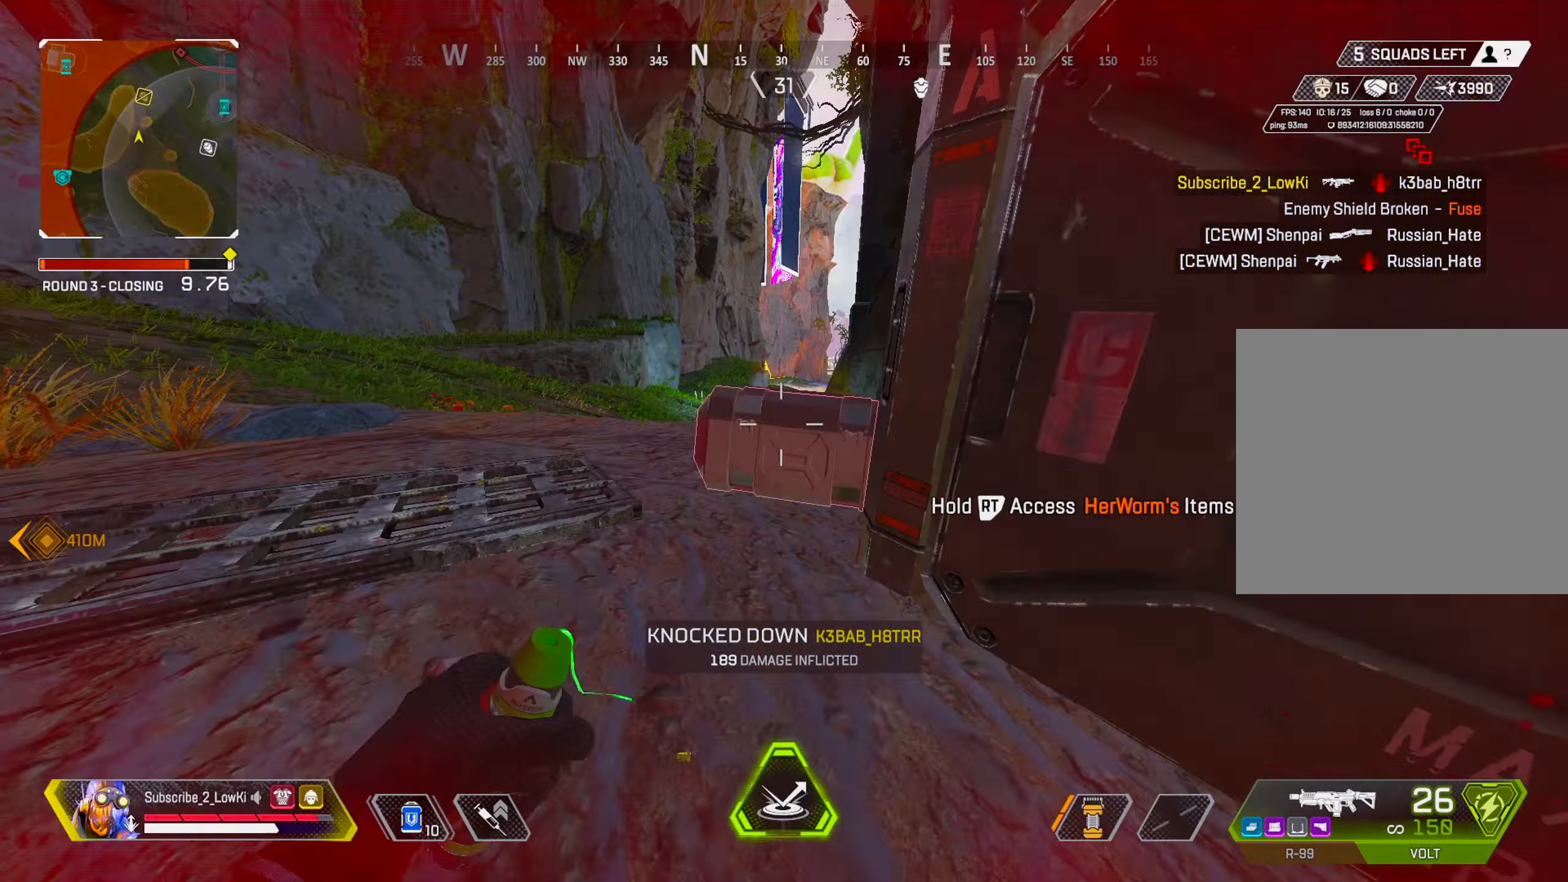
{"buttons": [], "left_stick": "up", "right_stick": "center", "events": [[83, "R3", "down"], [166, "R3", "up"], [166, "left_stick", "center"], [250, "R3", "down"], [316, "left_stick", "up-left"], [333, "R3", "up"], [383, "left_stick", "up"], [400, "R3", "down"], [500, "R3", "up"]]}
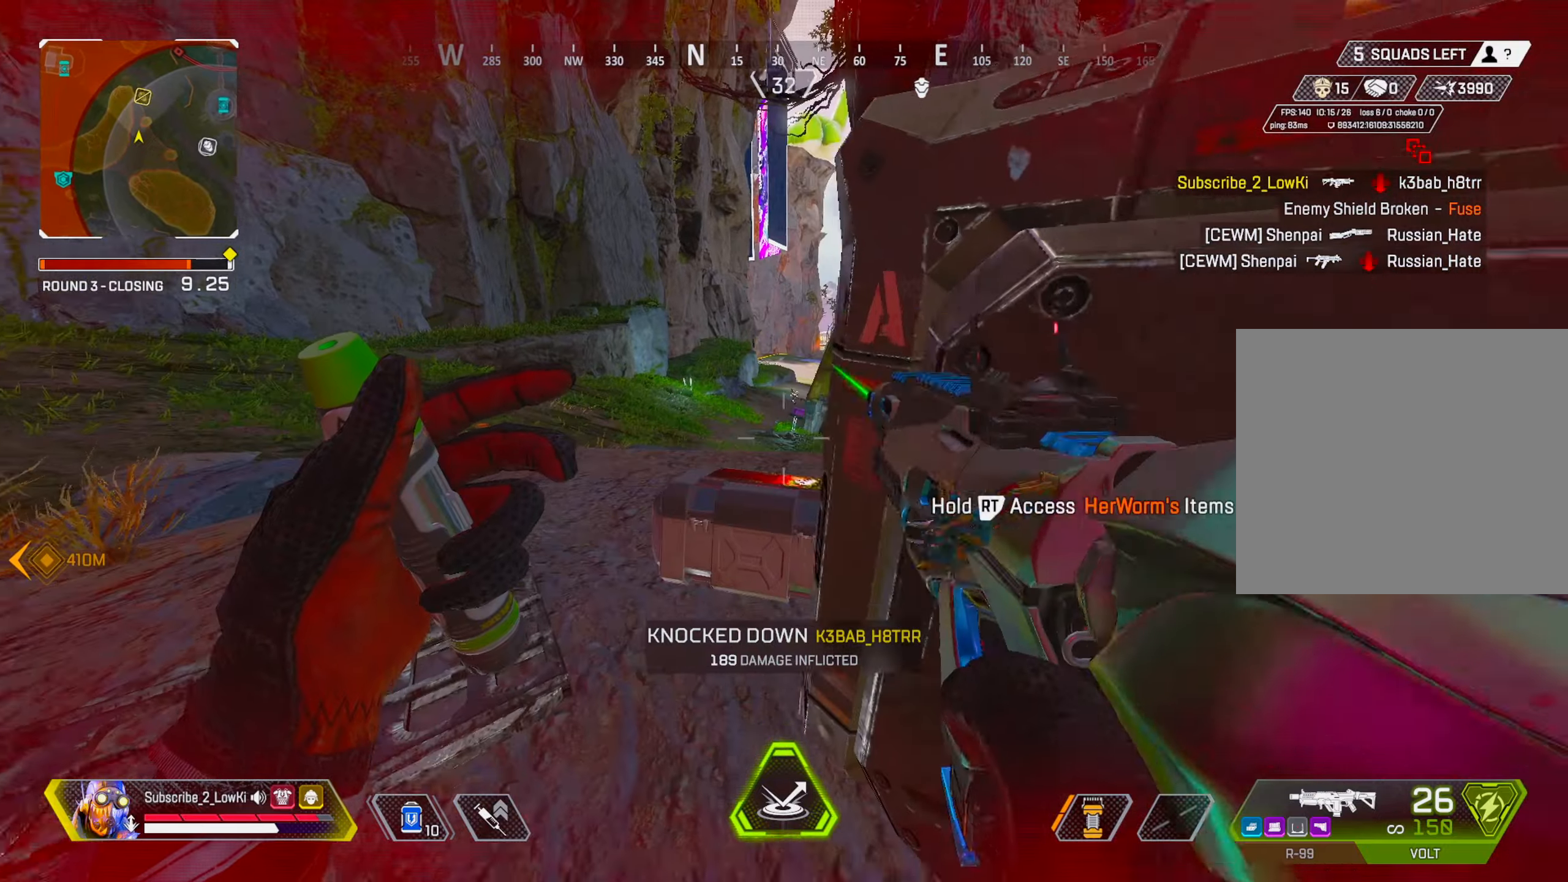
{"buttons": ["L1"], "left_stick": "up-left", "right_stick": "center", "events": [[67, "left_stick", "left"], [133, "R2", "down"], [200, "R2", "up"], [283, "L1", "down"], [283, "left_stick", "up-left"]]}
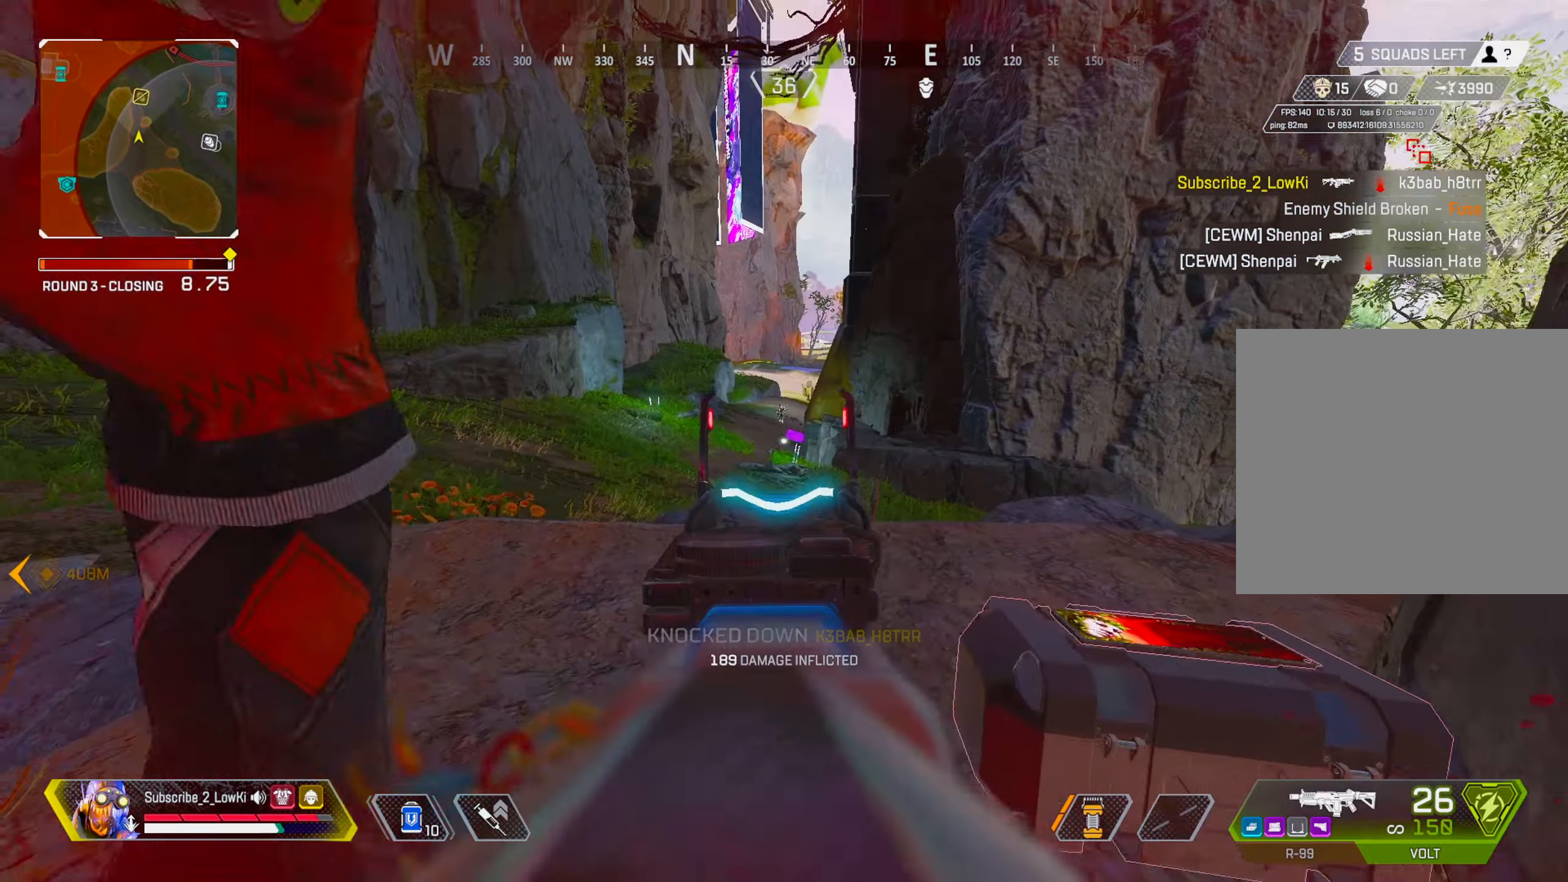
{"buttons": ["L1", "R1"], "left_stick": "center", "right_stick": "center", "events": [[117, "R1", "down"], [150, "left_stick", "up-right"], [234, "left_stick", "right"], [234, "right_stick", "down"], [451, "left_stick", "center"], [501, "right_stick", "center"]]}
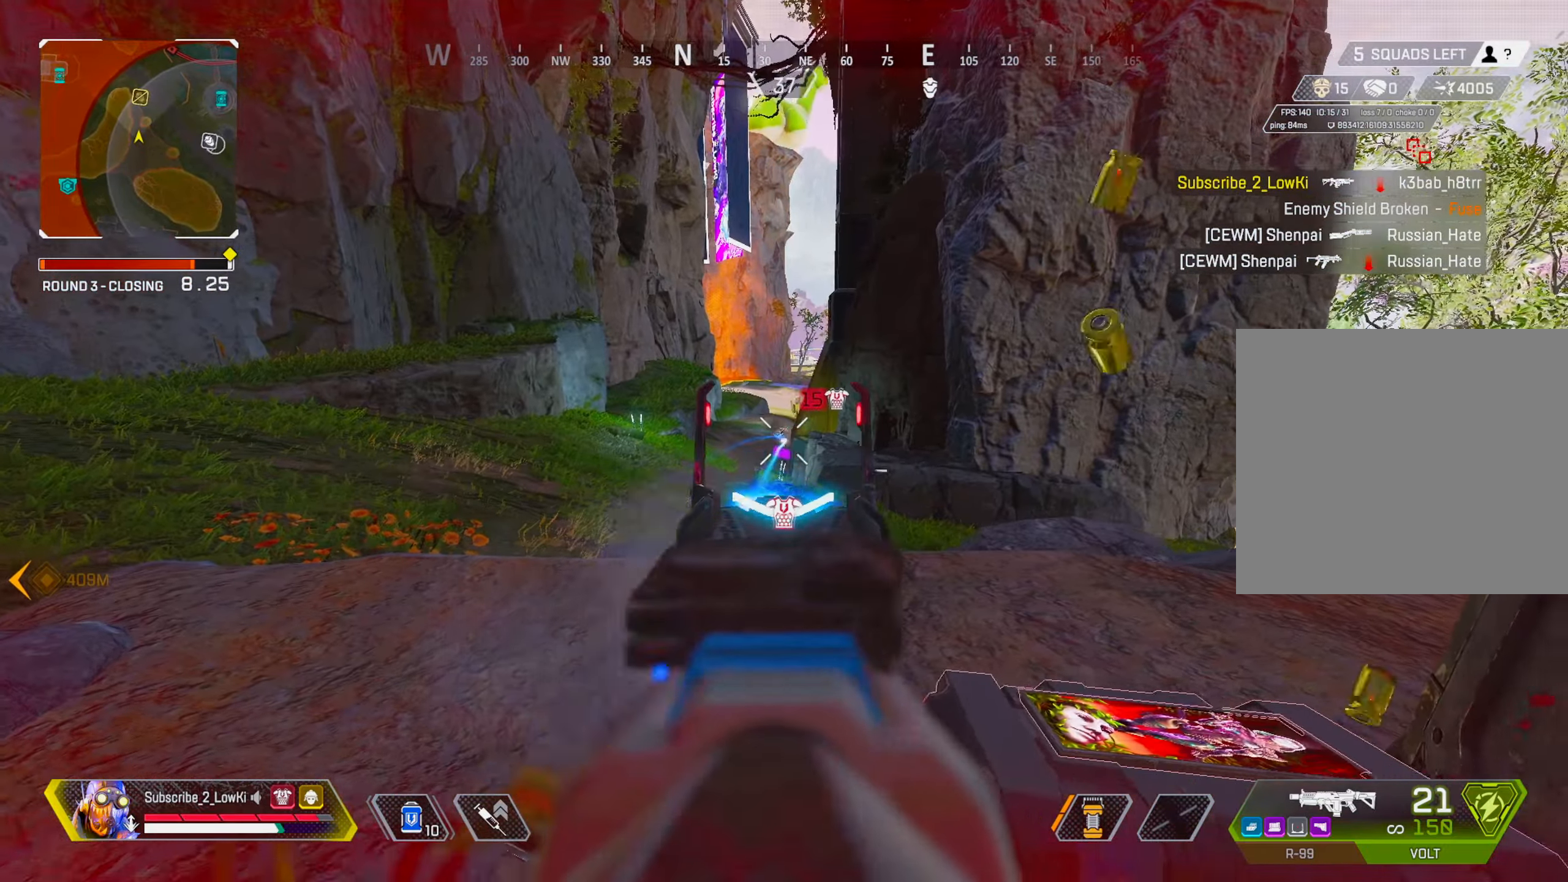
{"buttons": ["L1", "R1"], "left_stick": "down-right", "right_stick": "center", "events": [[17, "left_stick", "left"], [117, "left_stick", "center"], [267, "left_stick", "down-left"], [417, "left_stick", "down-right"]]}
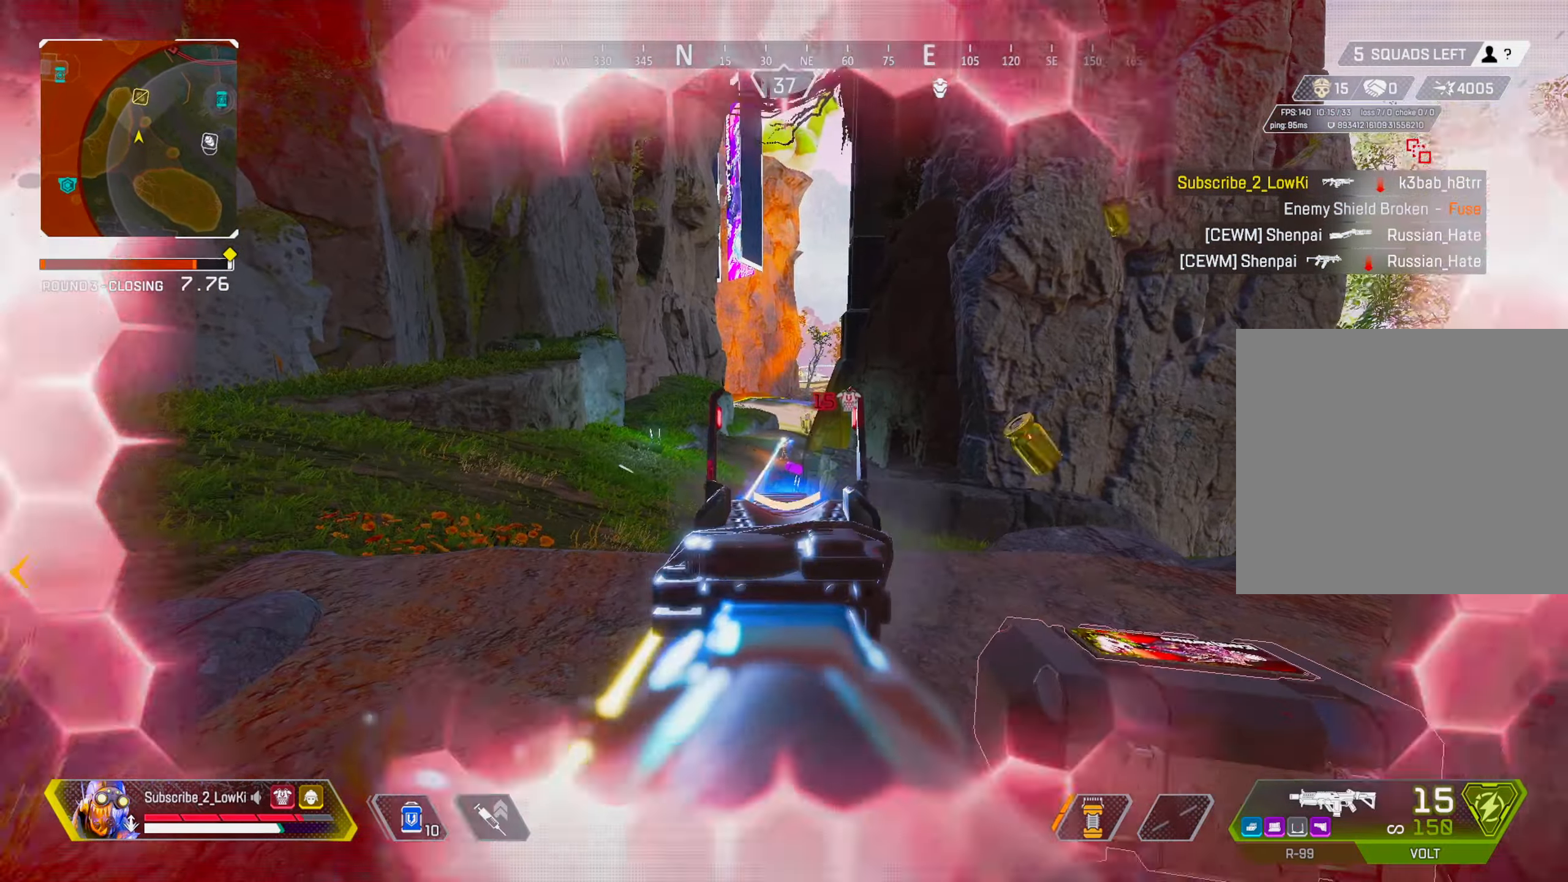
{"buttons": [], "left_stick": "down-right", "right_stick": "right", "events": [[34, "R3", "down"], [117, "R3", "up"], [184, "R3", "down"], [284, "R3", "up"], [451, "L1", "up"], [484, "R1", "up"], [484, "right_stick", "right"]]}
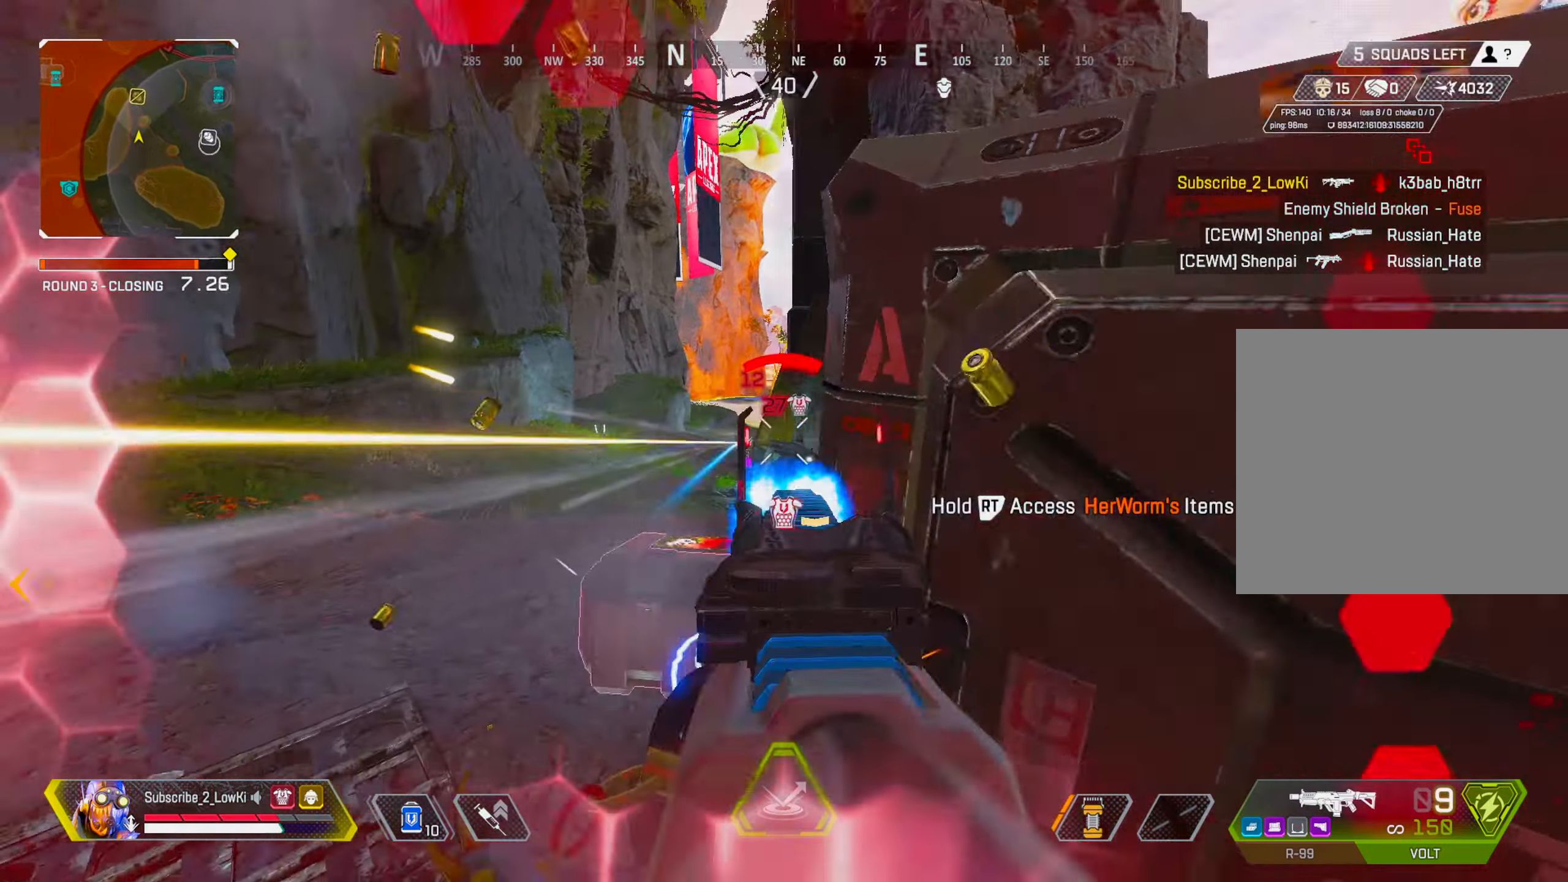
{"buttons": [], "left_stick": "up", "right_stick": "center", "events": [[83, "R2", "down"], [100, "left_stick", "right"], [150, "R2", "up"], [150, "right_stick", "center"], [217, "right_stick", "left"], [267, "R3", "down"], [333, "left_stick", "center"], [367, "R3", "up"], [467, "right_stick", "center"], [484, "left_stick", "up"]]}
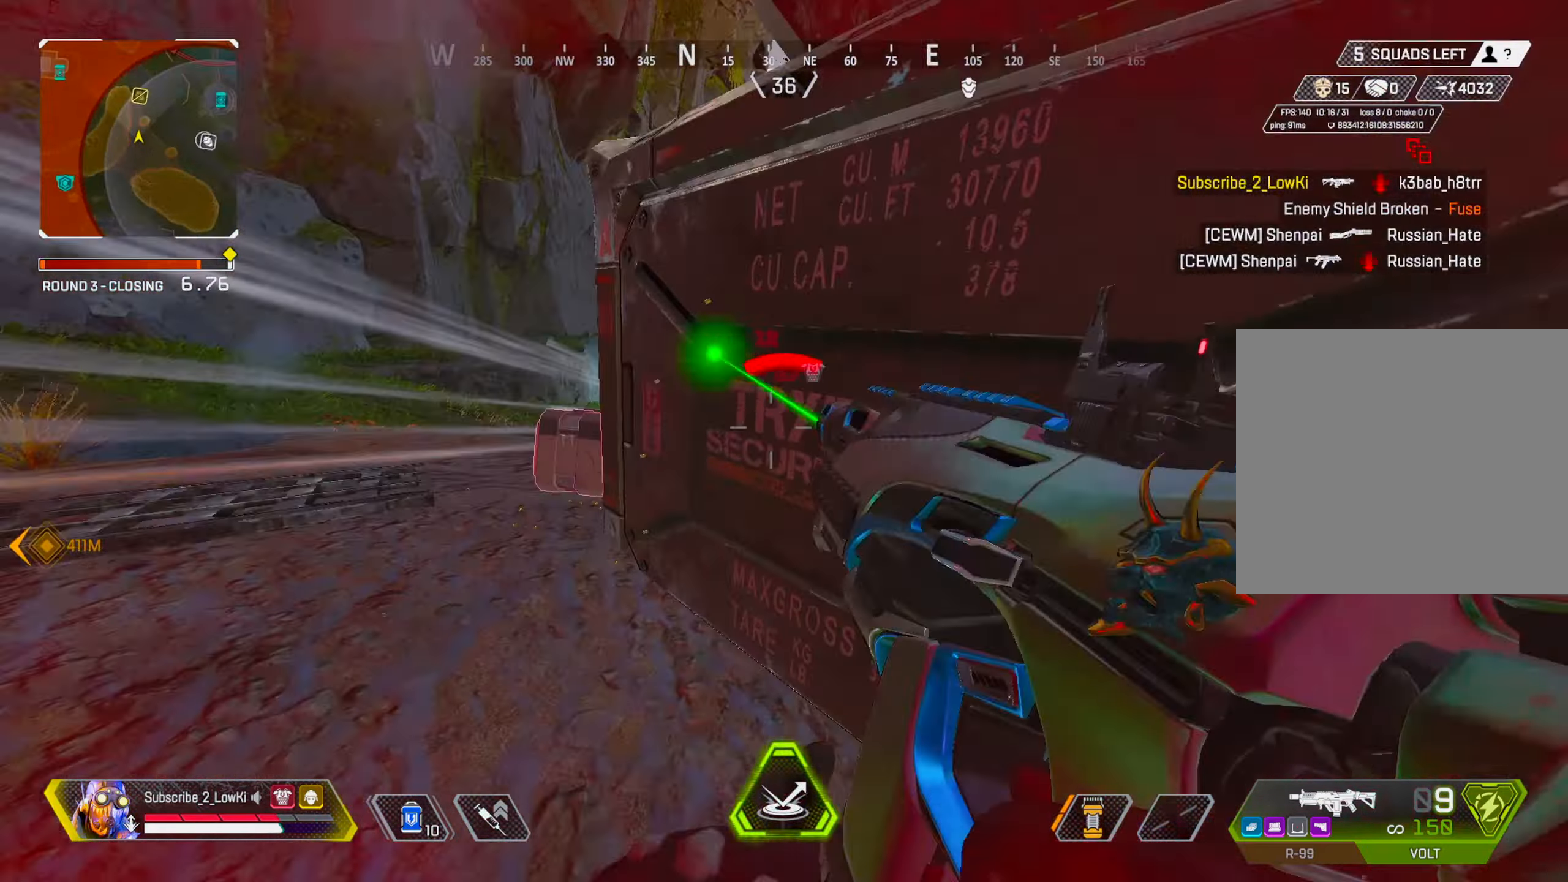
{"buttons": [], "left_stick": "center", "right_stick": "center", "events": [[50, "left_stick", "up-left"], [67, "R2", "down"], [150, "left_stick", "left"], [167, "R2", "up"], [251, "R3", "down"], [267, "left_stick", "right"], [334, "R3", "up"], [334, "right_stick", "right"], [417, "right_stick", "center"], [451, "left_stick", "center"]]}
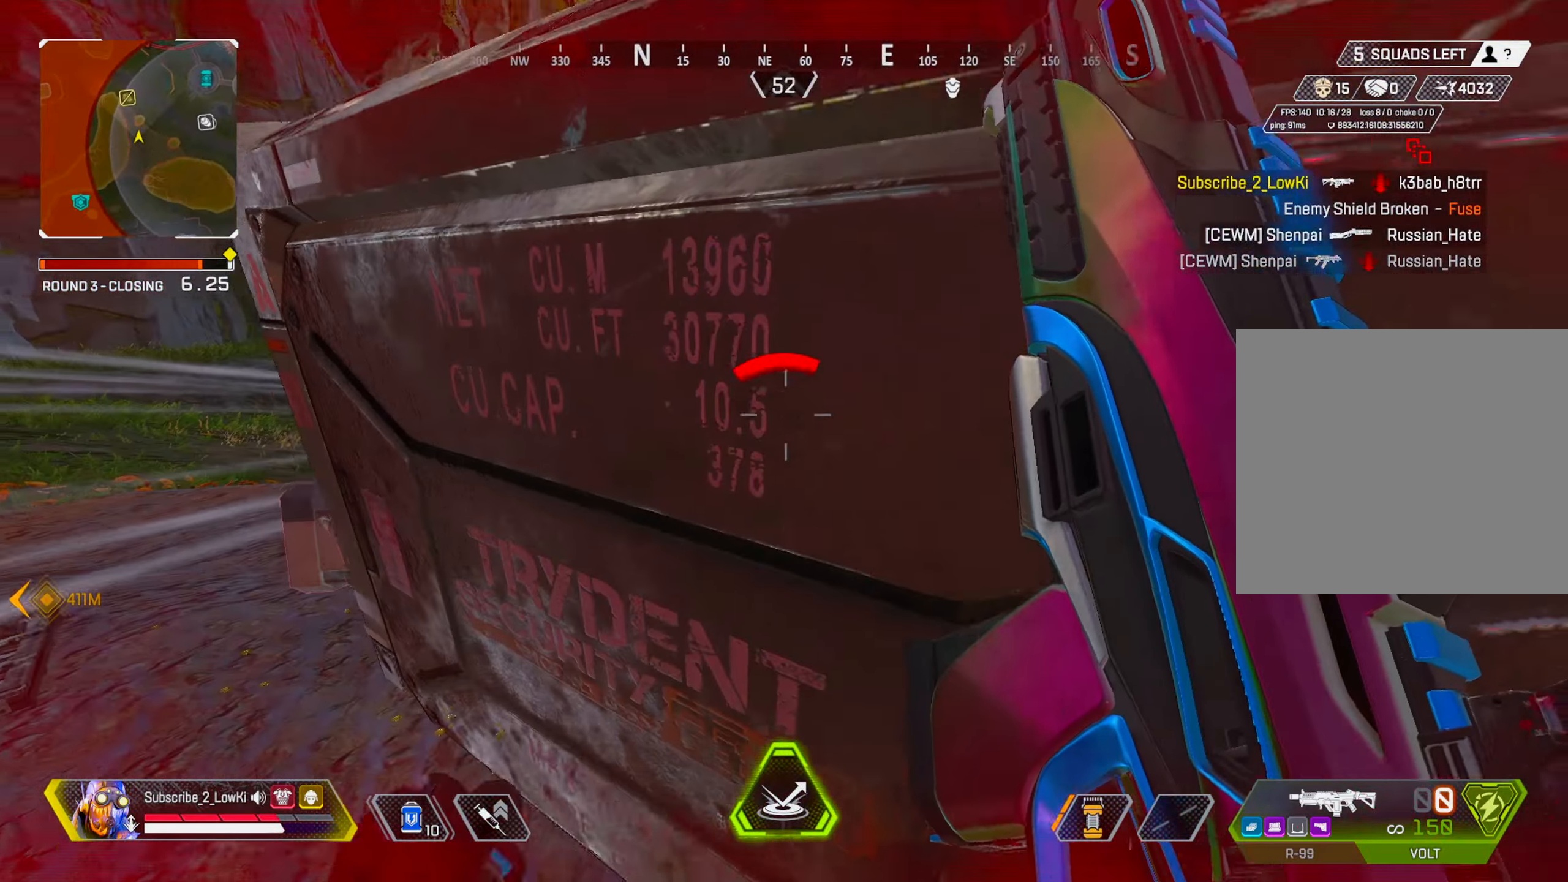
{"buttons": [], "left_stick": "up", "right_stick": "down", "events": [[100, "left_stick", "up"], [133, "L2", "down"], [250, "L2", "up"], [500, "right_stick", "down"]]}
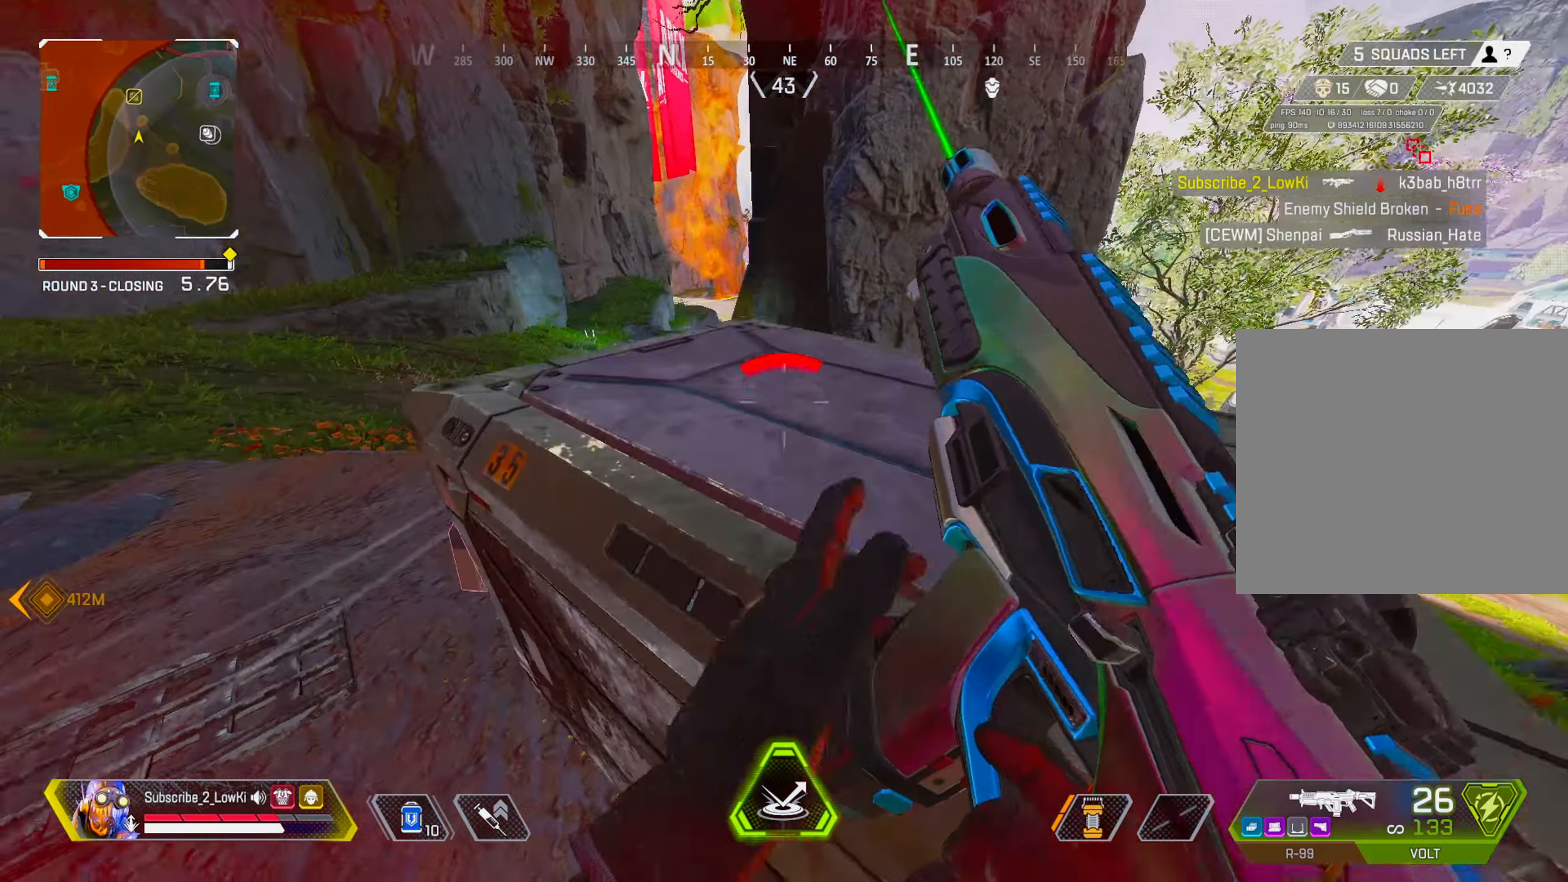
{"buttons": [], "left_stick": "up", "right_stick": "center", "events": [[50, "right_stick", "center"], [317, "CROSS", "down"], [384, "CROSS", "up"]]}
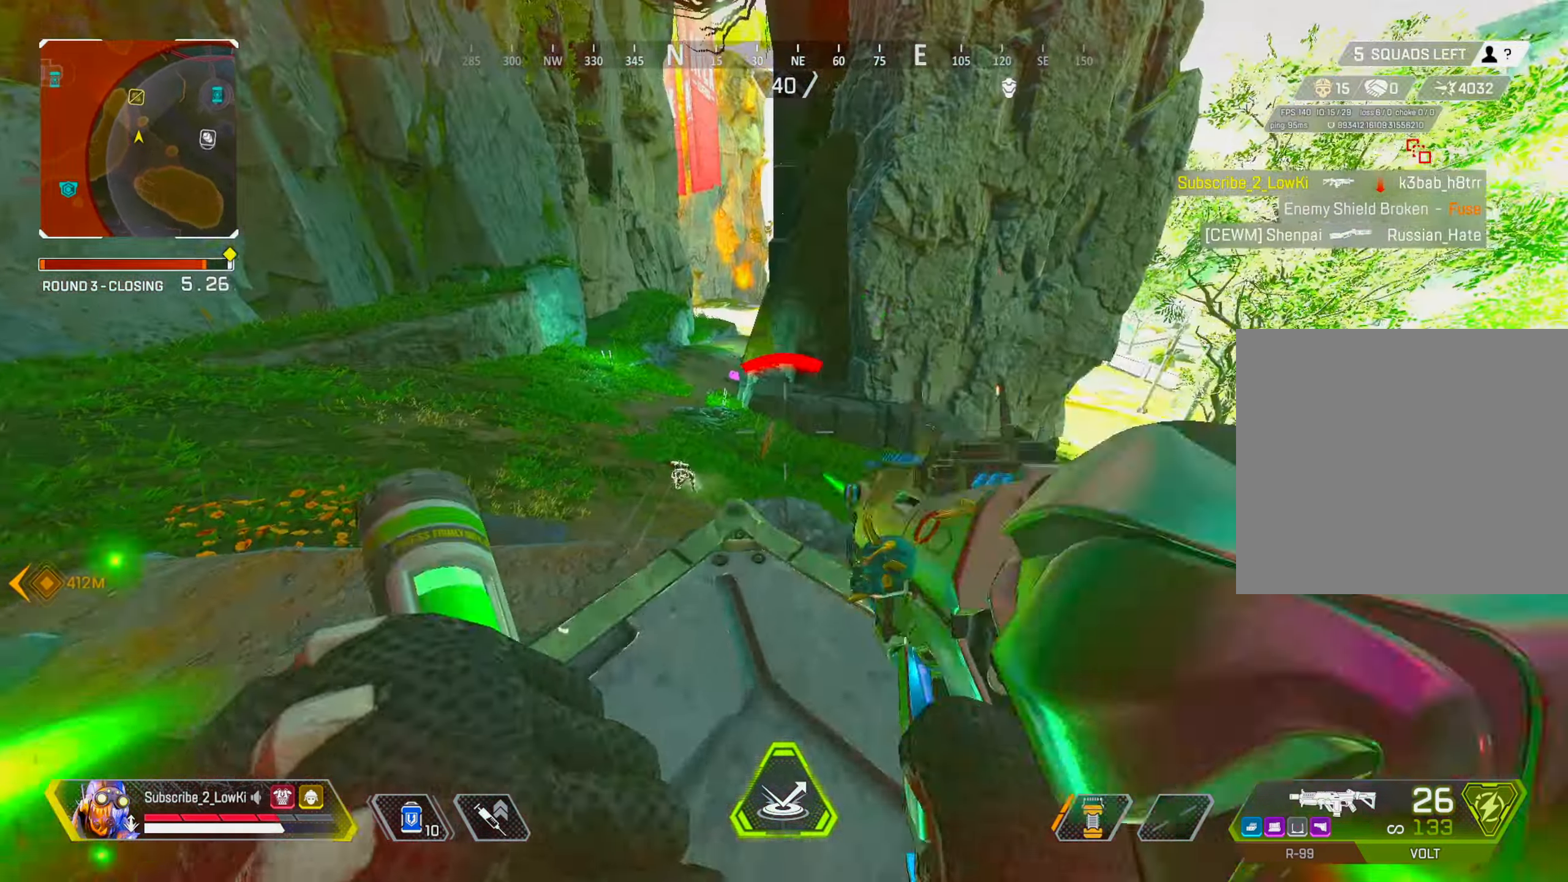
{"buttons": [], "left_stick": "left", "right_stick": "center", "events": [[67, "R3", "down"], [200, "R3", "up"], [217, "left_stick", "up-left"], [317, "left_stick", "left"]]}
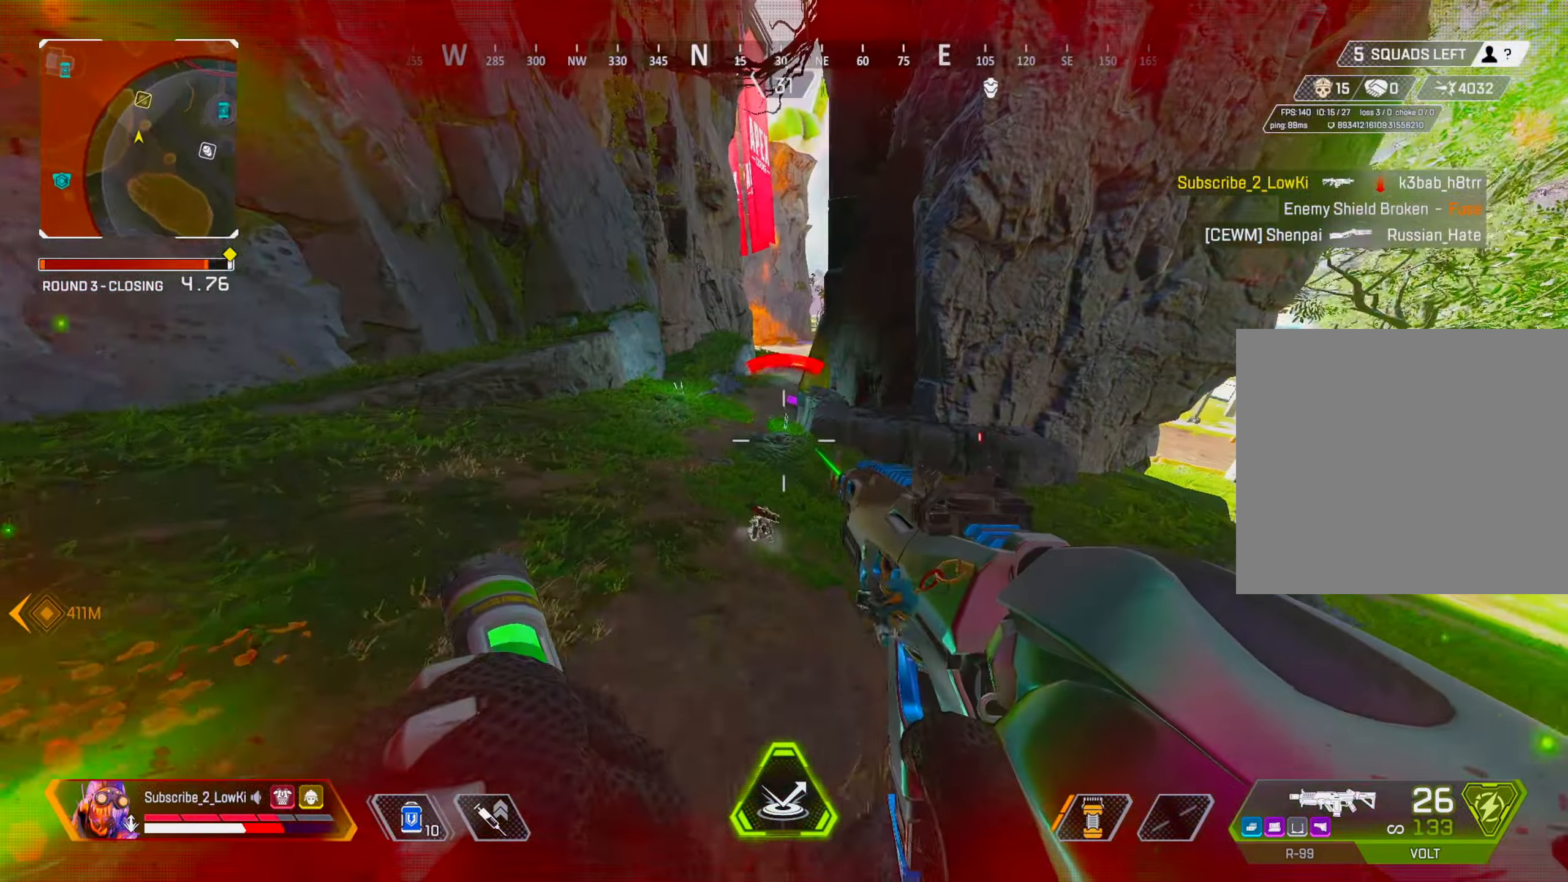
{"buttons": [], "left_stick": "up-left", "right_stick": "center", "events": [[151, "left_stick", "up-left"]]}
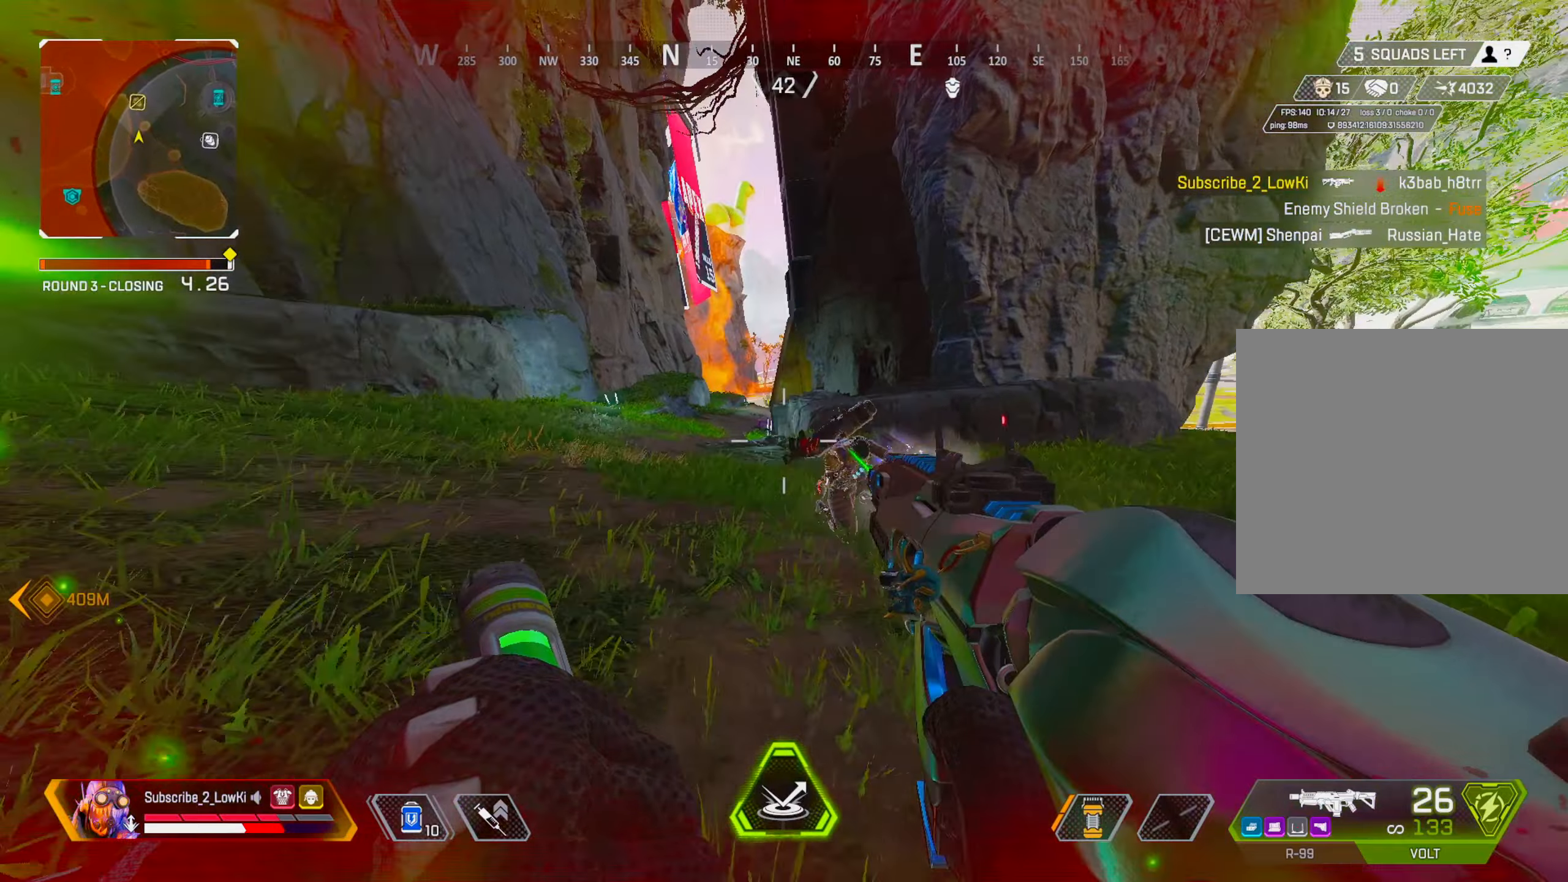
{"buttons": [], "left_stick": "up-left", "right_stick": "center", "events": [[350, "R3", "down"], [434, "R3", "up"]]}
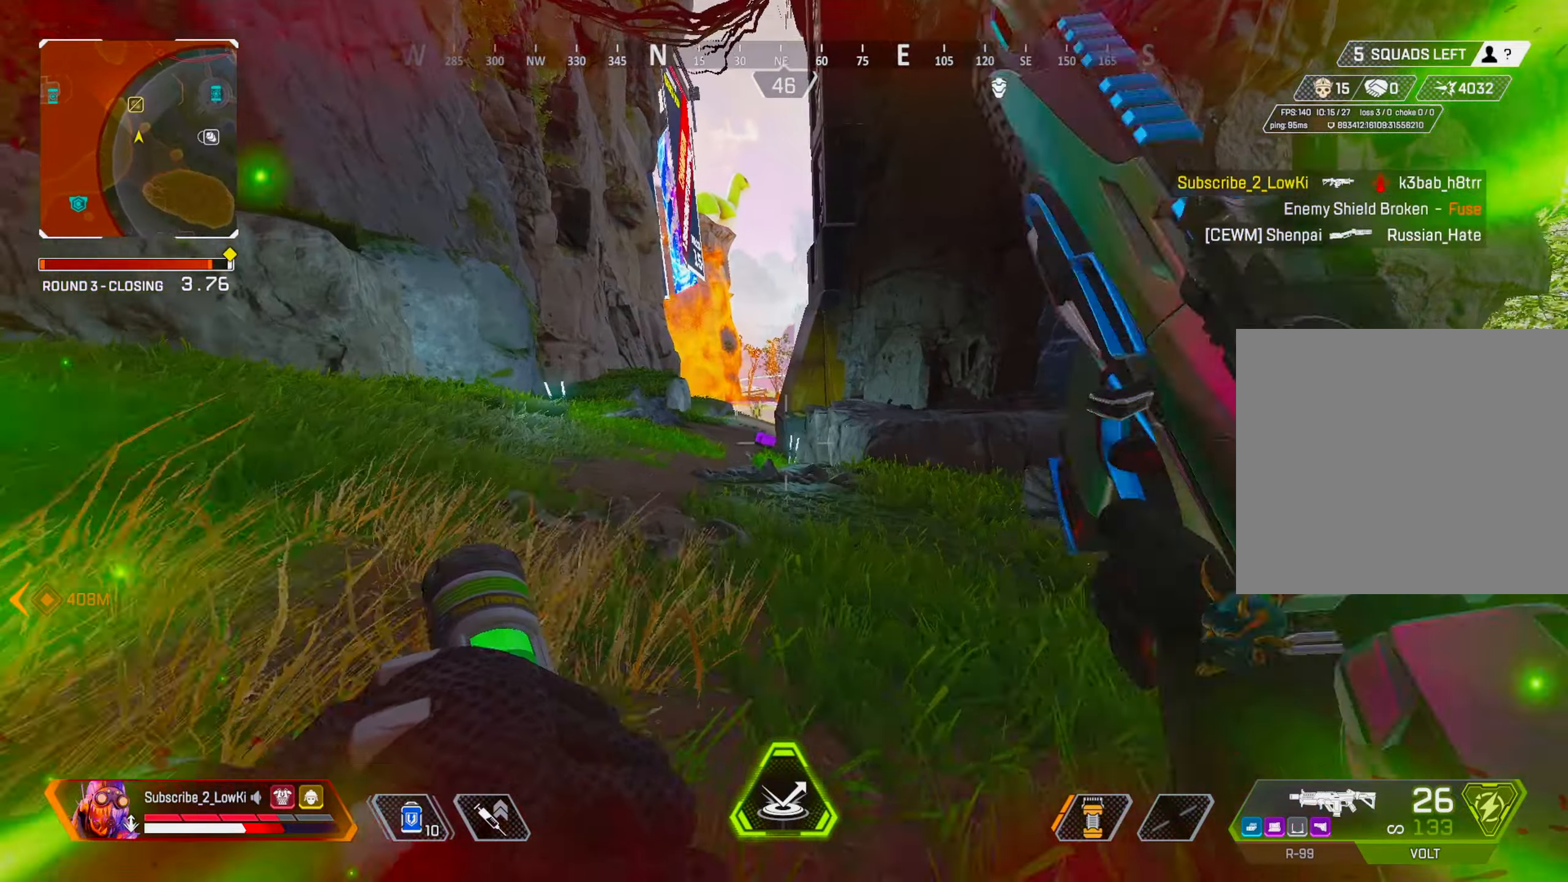
{"buttons": [], "left_stick": "up-left", "right_stick": "center", "events": []}